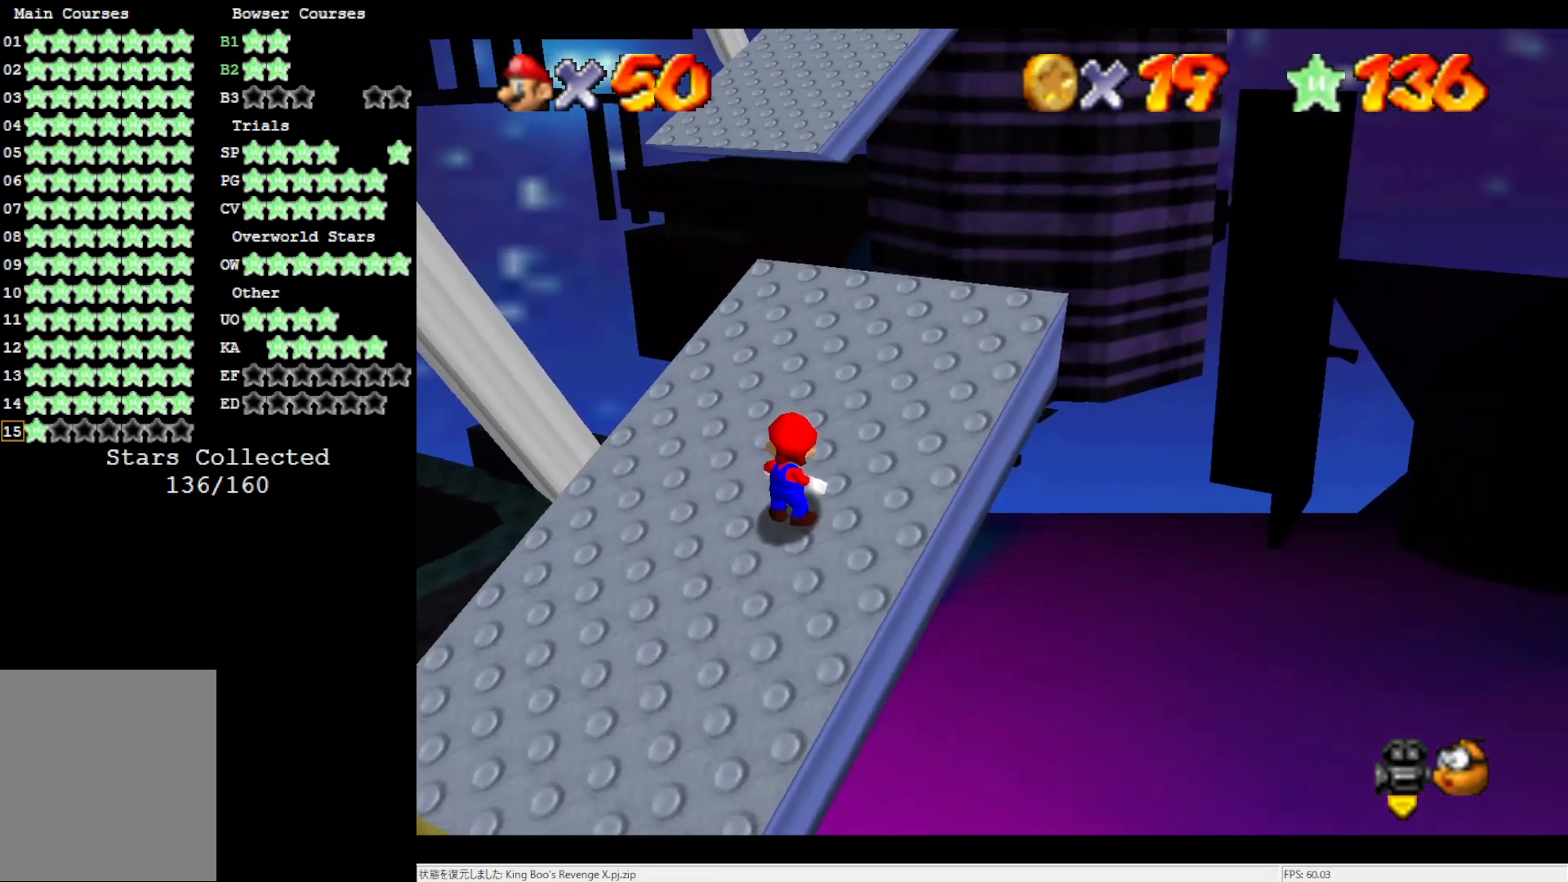
Gameplay with a controller (Nintendo layout); each line is a JSON object with the inputs held at the frame after it. "events" lists button and stick changes between this image and that frame as [ms after this image, input, new state], when the widget could be followed in between. Not read: L3 R3.
{"buttons": [], "left_stick": "down", "events": [[317, "left_stick", "down"]]}
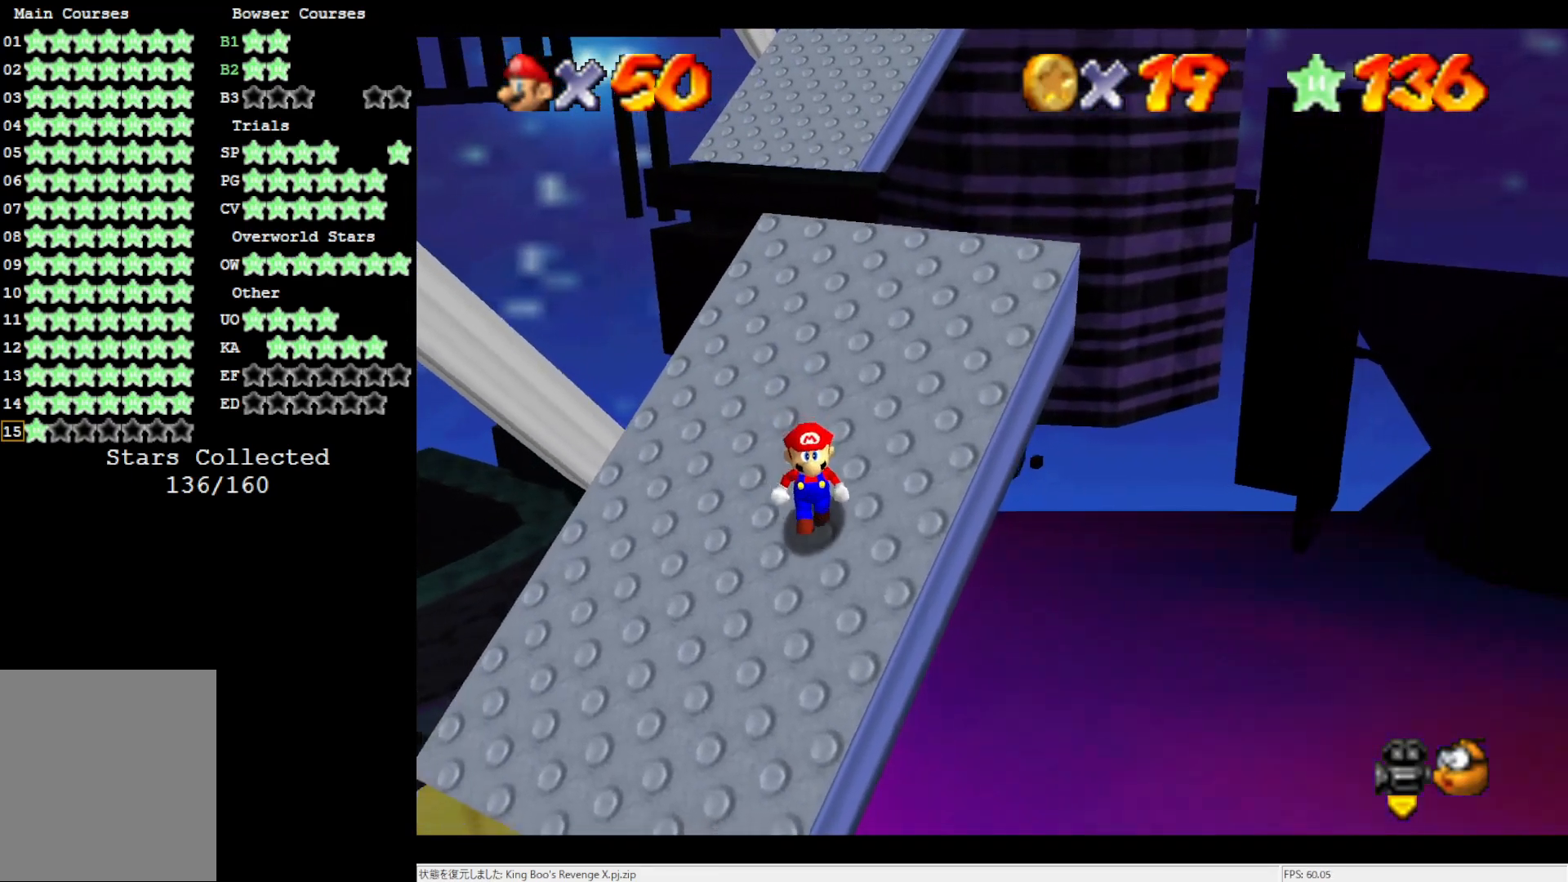
{"buttons": [], "left_stick": "center", "events": [[133, "left_stick", "down-left"], [283, "left_stick", "center"]]}
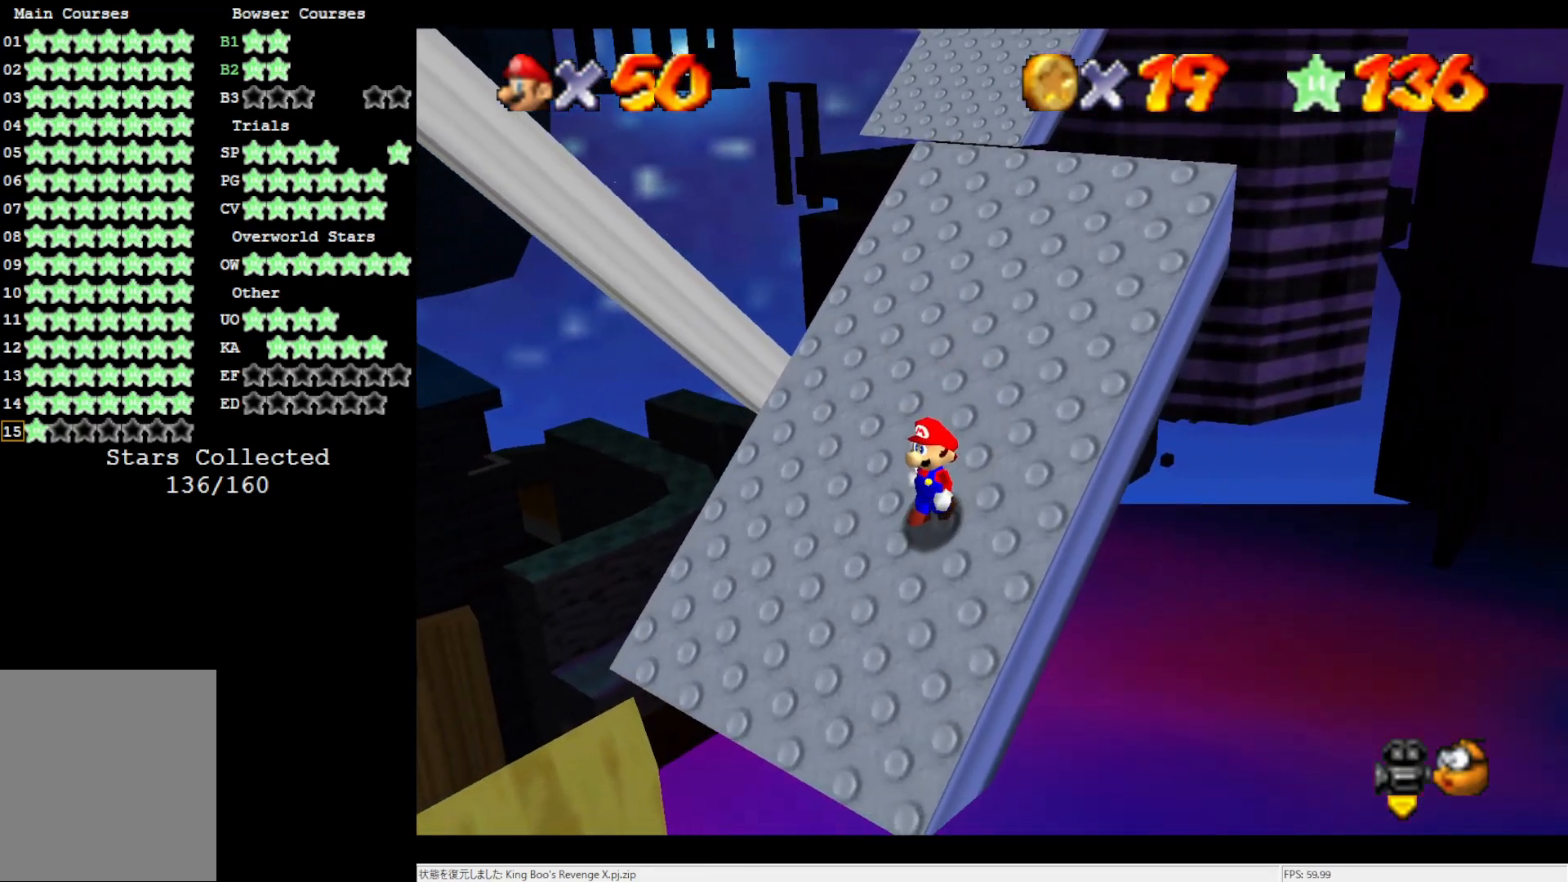
{"buttons": [], "left_stick": "center", "events": []}
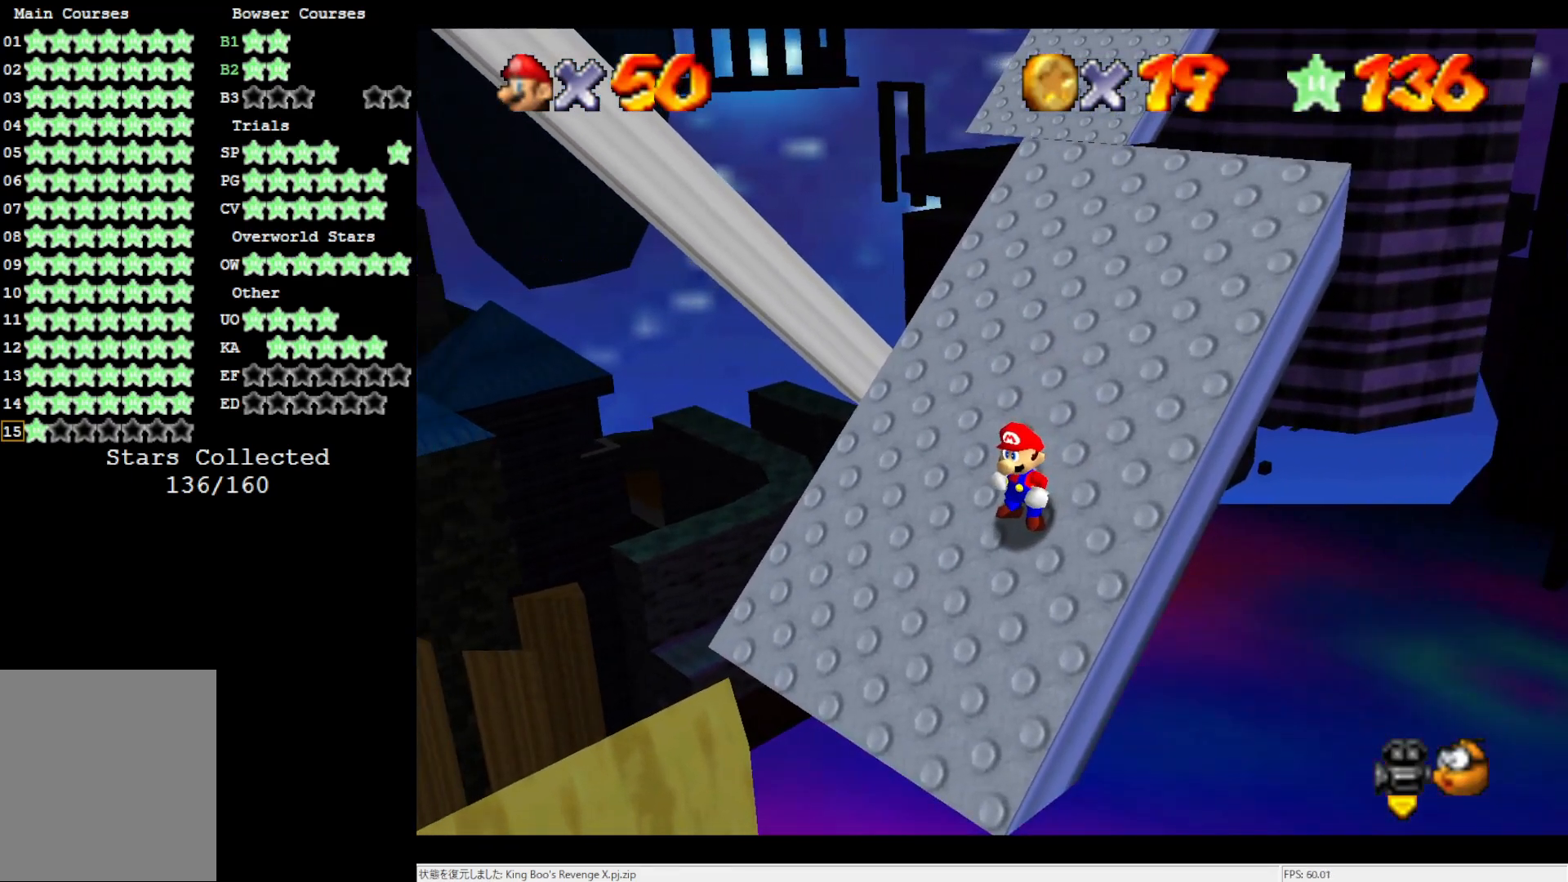
{"buttons": [], "left_stick": "center", "events": [[150, "DPAD_LEFT", "down"], [300, "DPAD_LEFT", "up"]]}
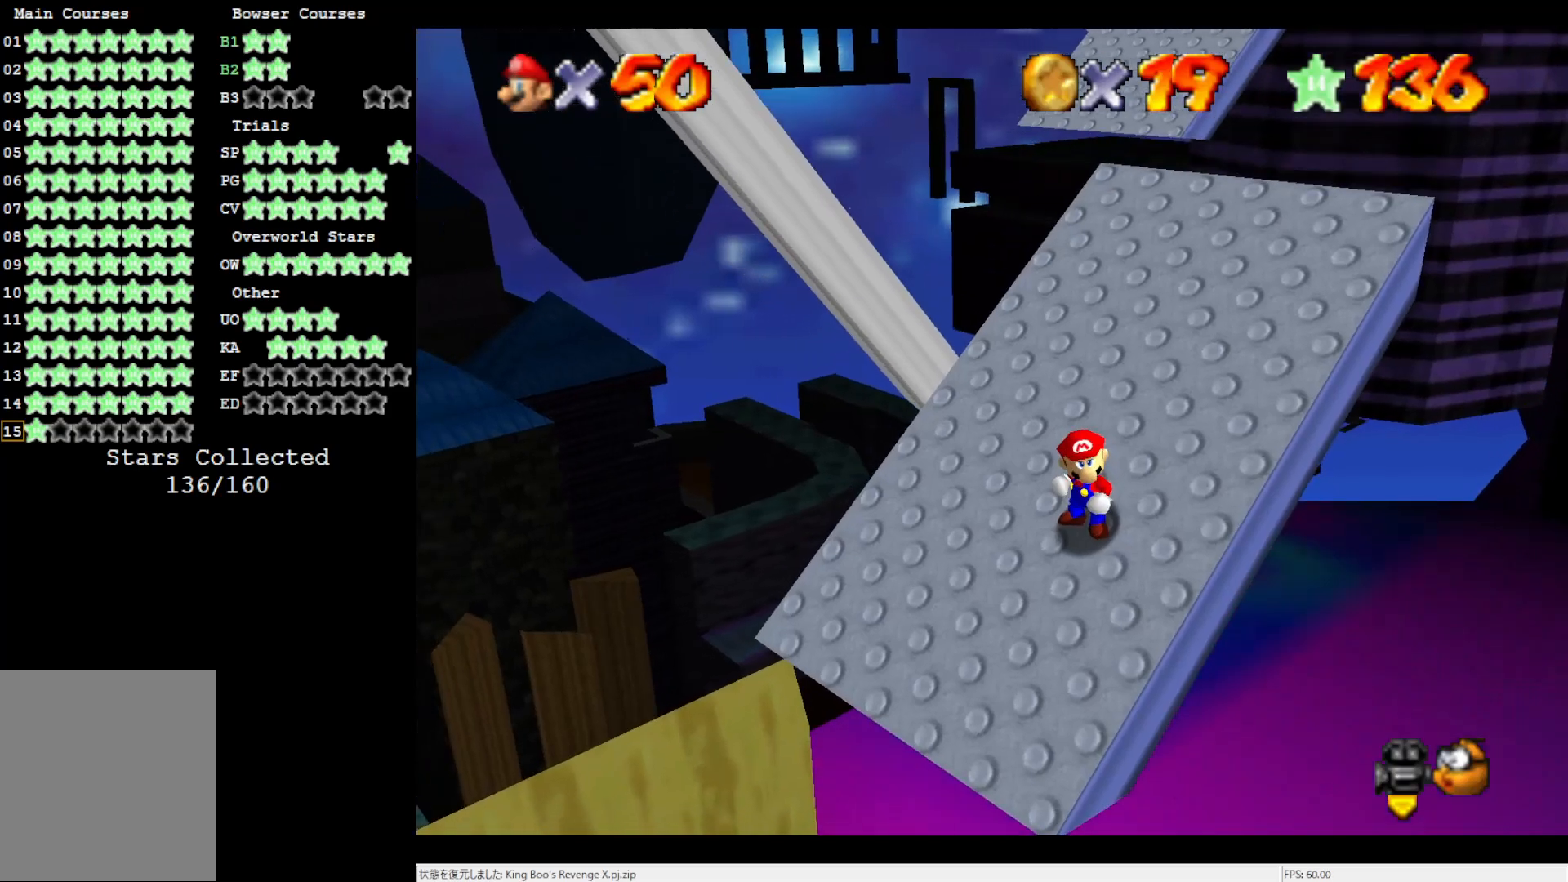
{"buttons": [], "left_stick": "center", "events": []}
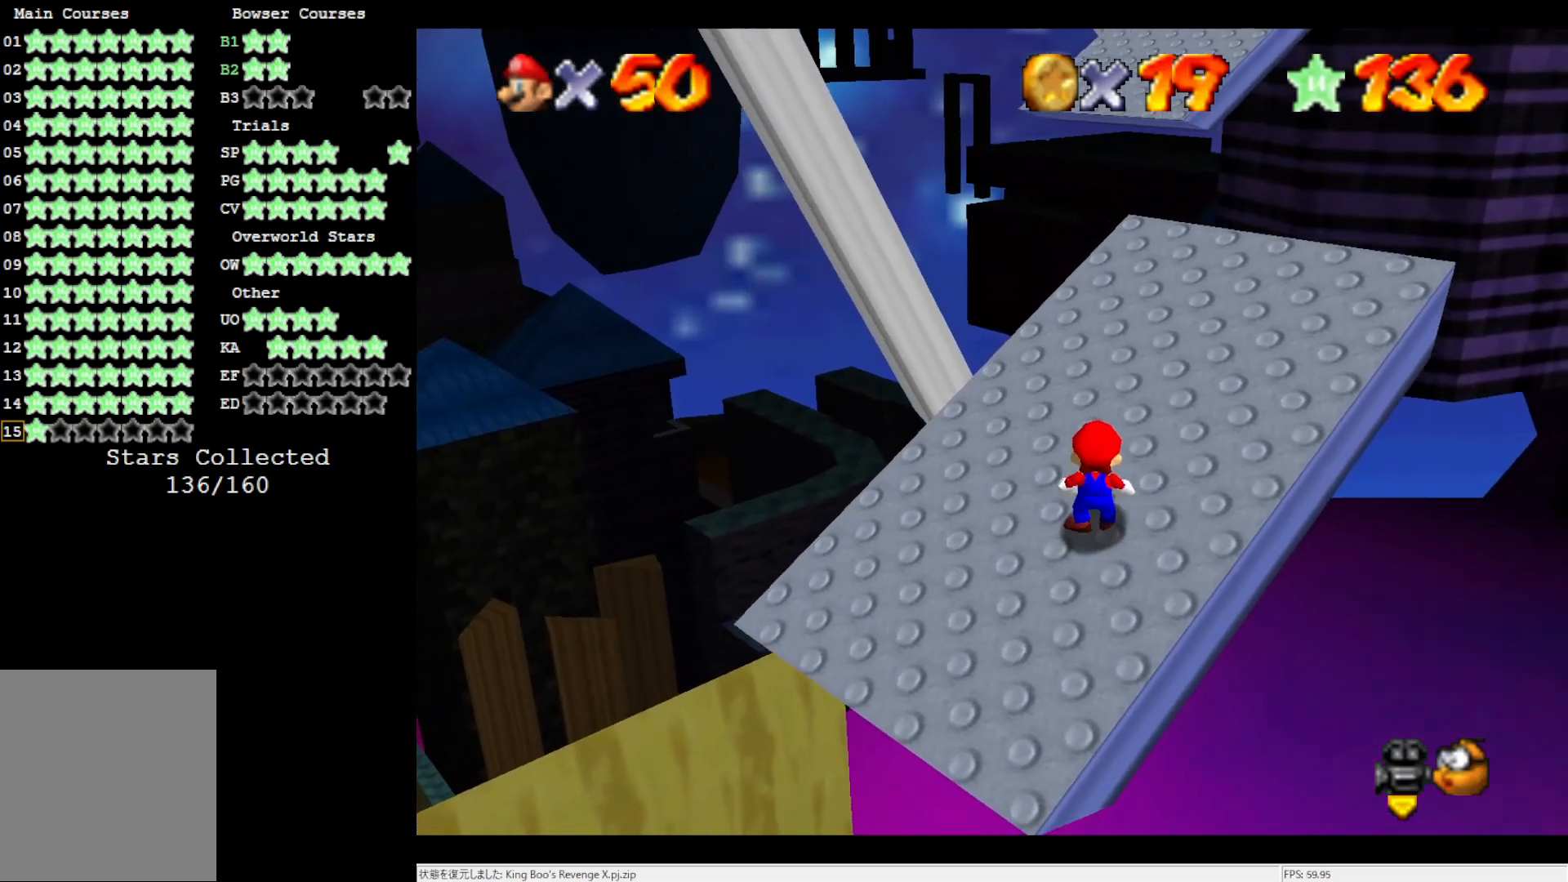
{"buttons": [], "left_stick": "down-left", "events": [[50, "A", "down"], [117, "A", "up"], [150, "left_stick", "down-right"], [283, "left_stick", "down"], [450, "left_stick", "down-left"]]}
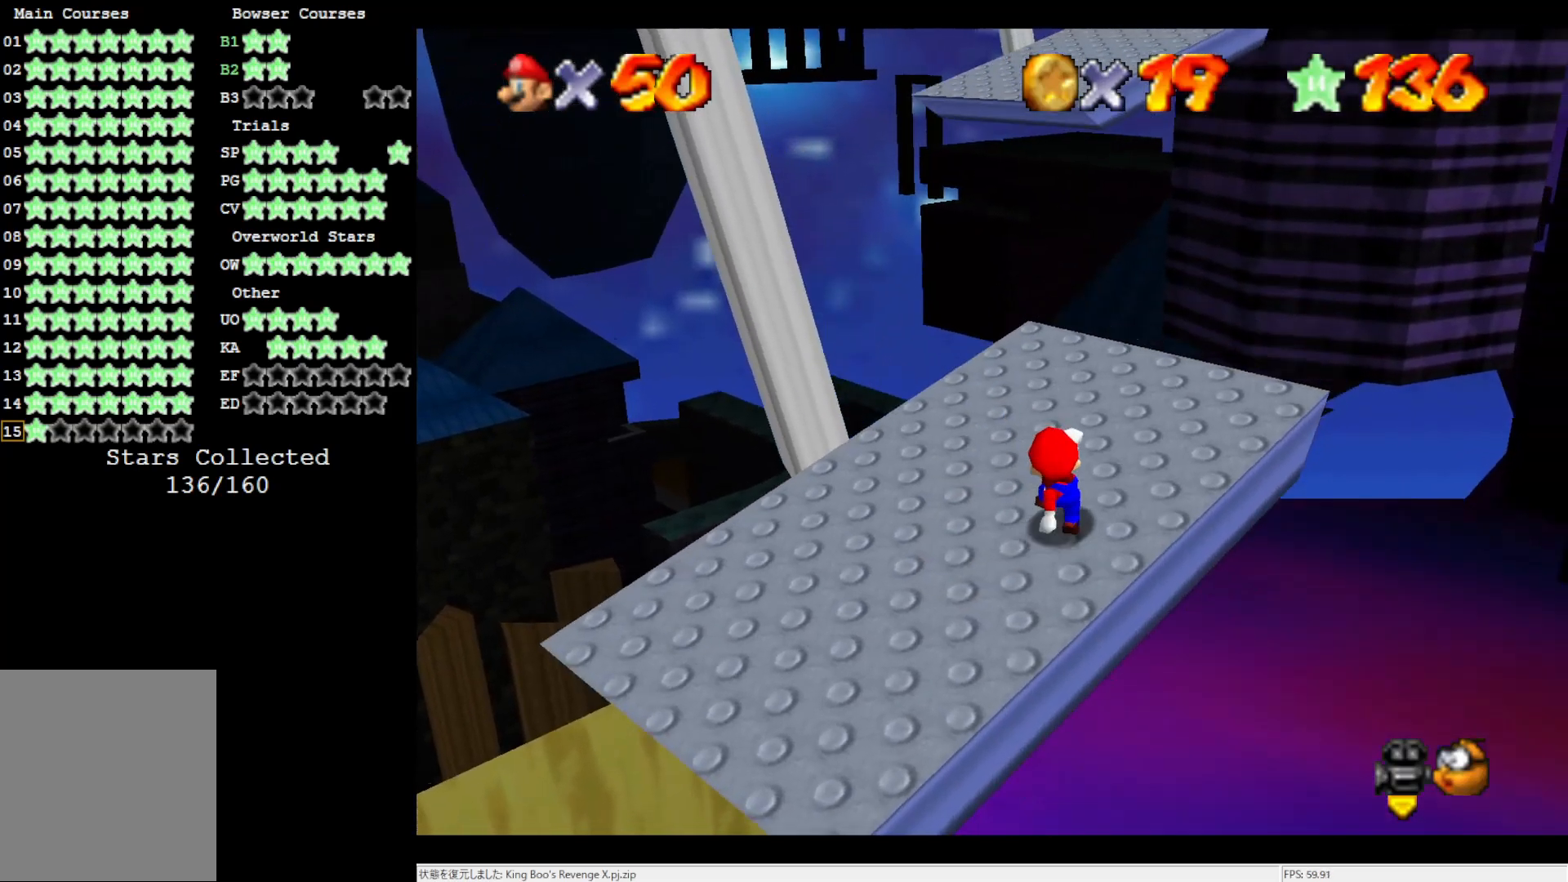
{"buttons": ["C_RIGHT"], "left_stick": "center", "events": [[17, "left_stick", "center"], [283, "C_RIGHT", "down"], [417, "C_RIGHT", "up"], [483, "C_RIGHT", "down"]]}
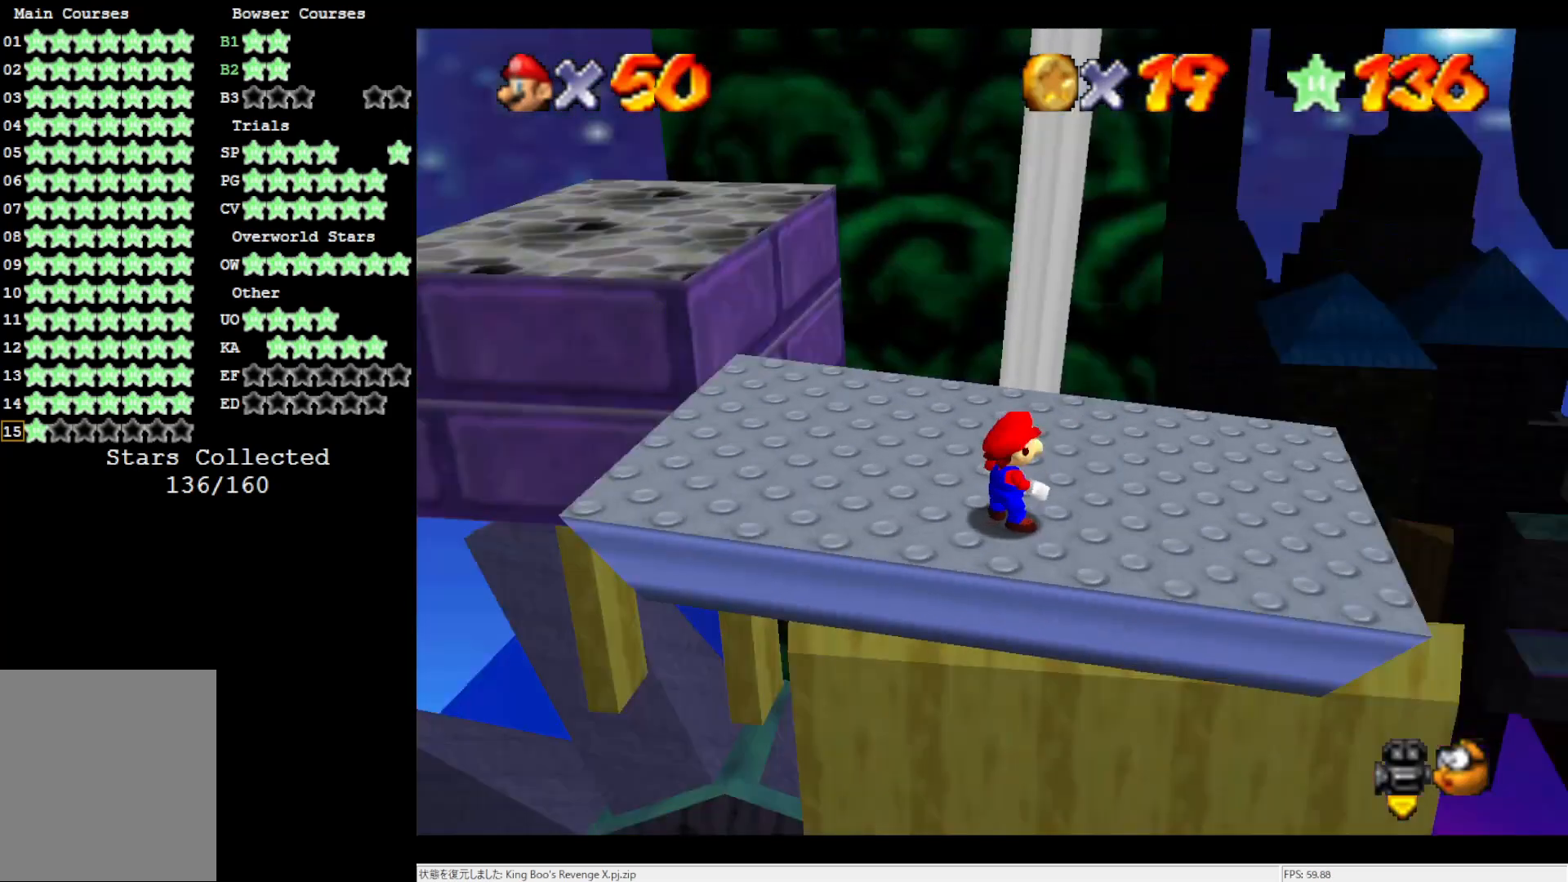
{"buttons": [], "left_stick": "center", "events": [[17, "C_RIGHT", "up"], [350, "C_LEFT", "down"], [417, "C_LEFT", "up"]]}
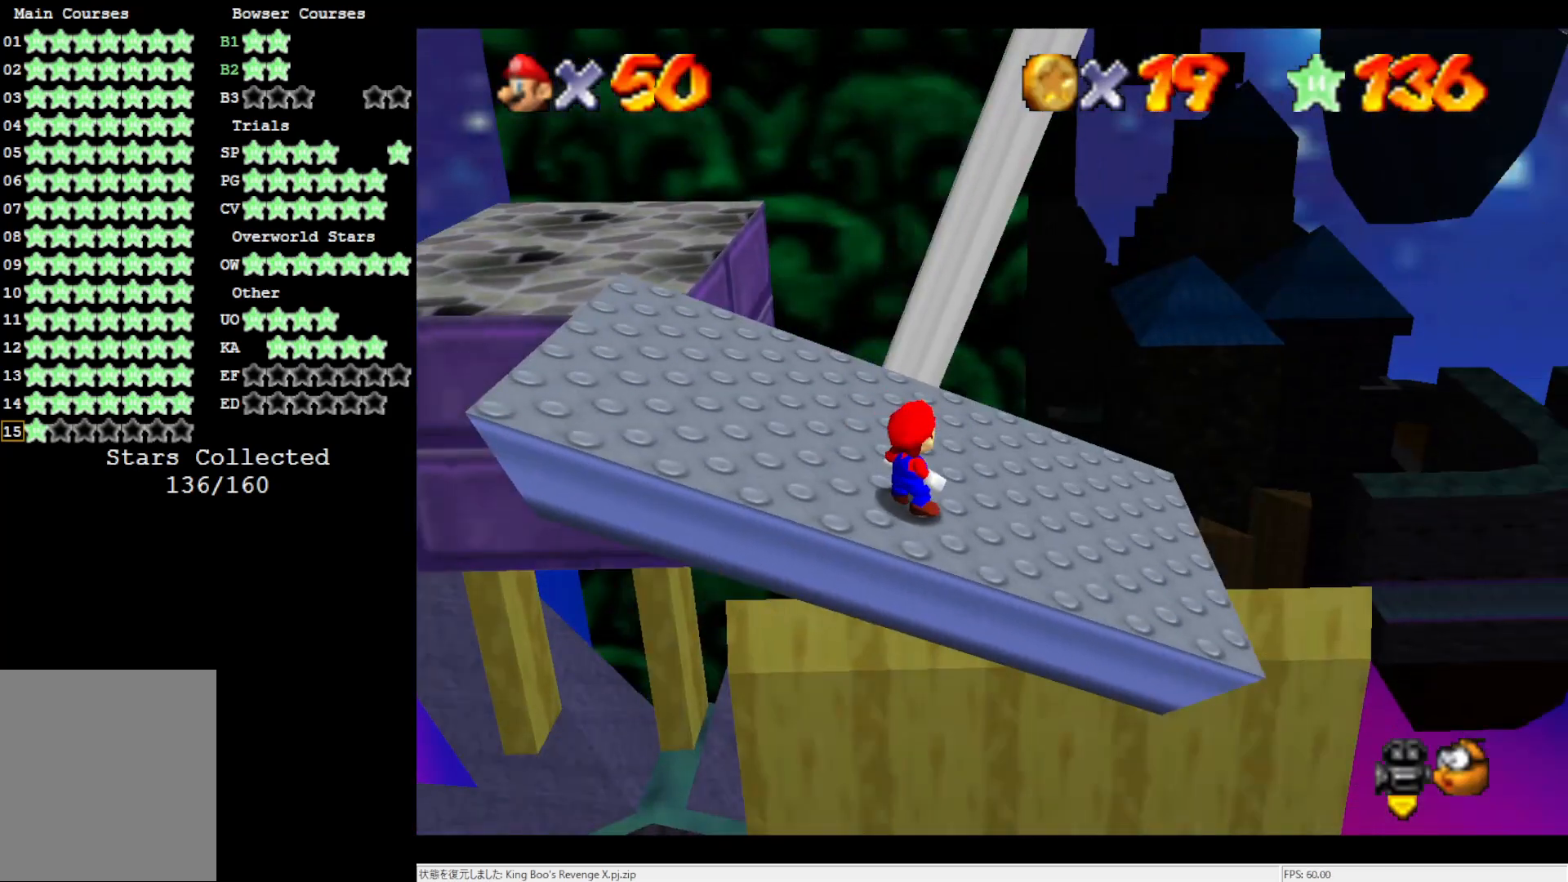
{"buttons": [], "left_stick": "down-left", "events": [[283, "A", "down"], [350, "A", "up"], [417, "left_stick", "down-left"]]}
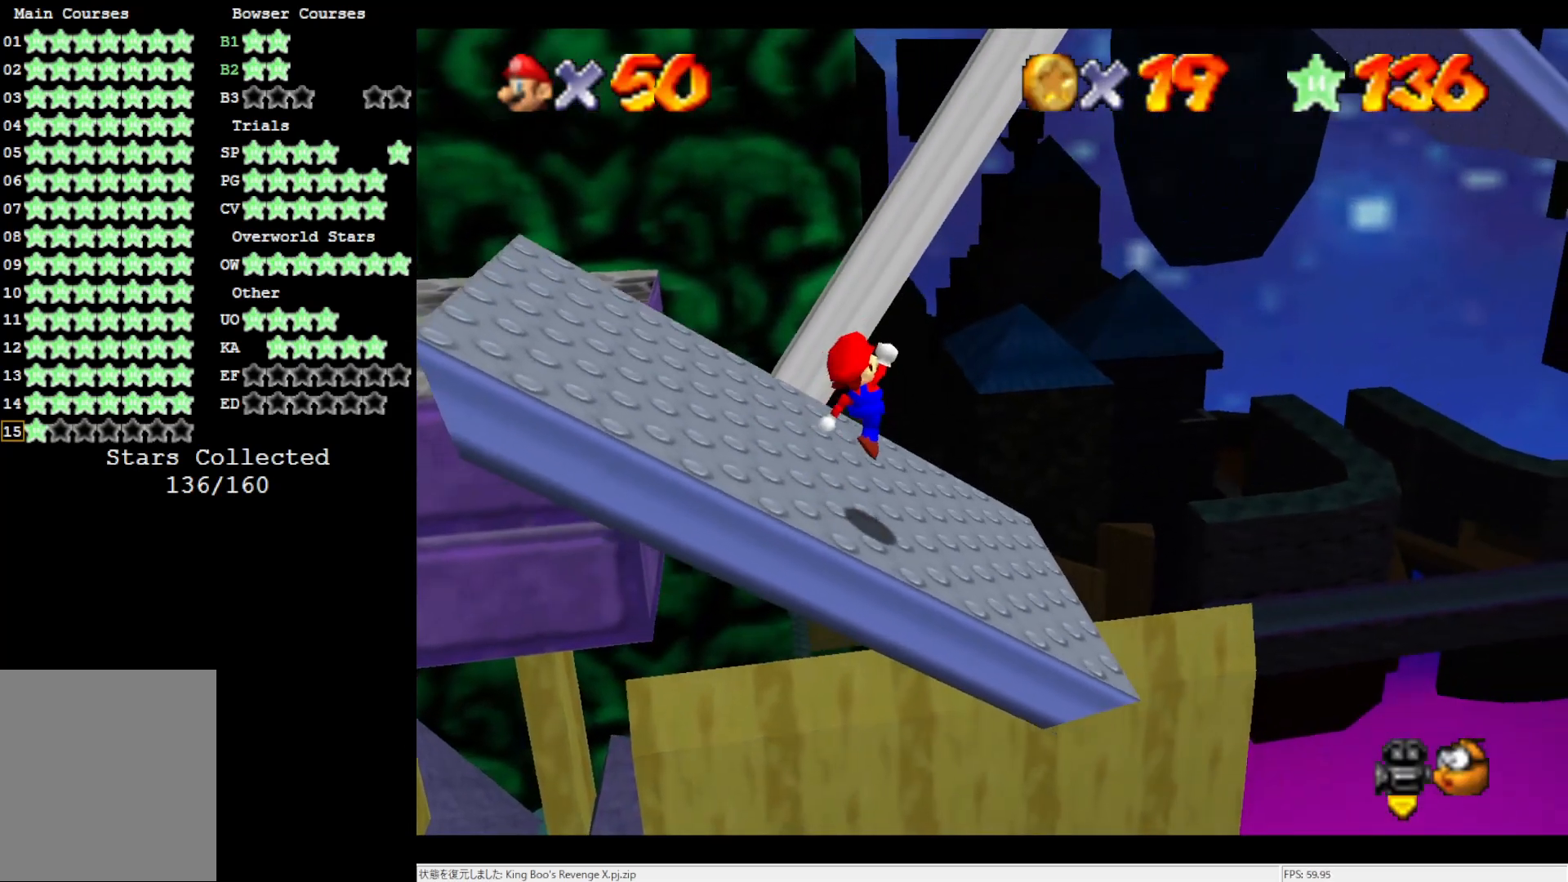
{"buttons": [], "left_stick": "center", "events": [[183, "left_stick", "center"]]}
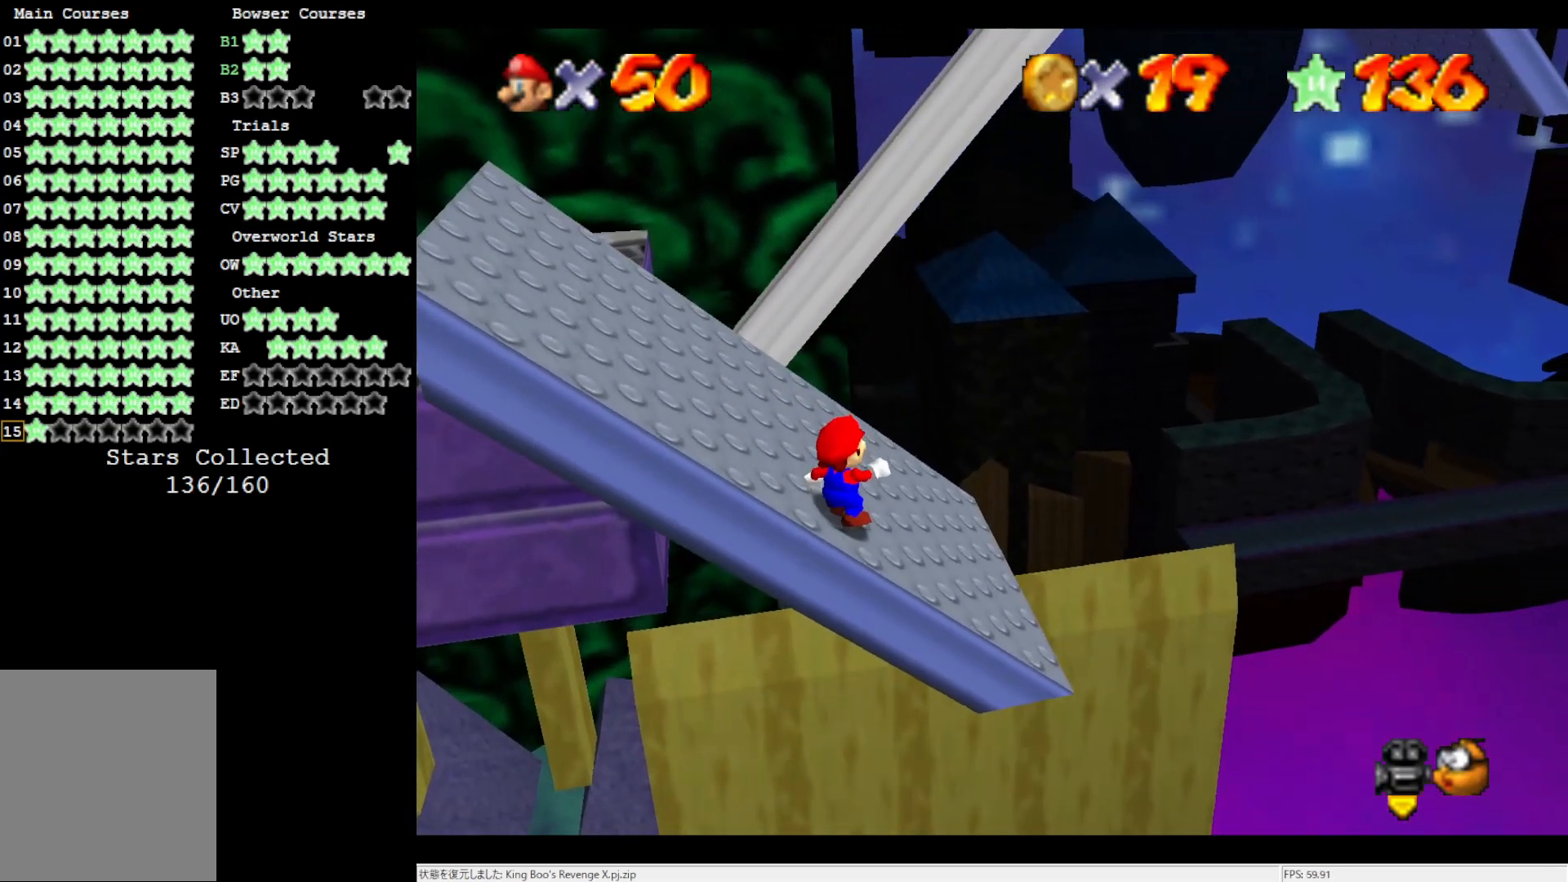
{"buttons": [], "left_stick": "center", "events": []}
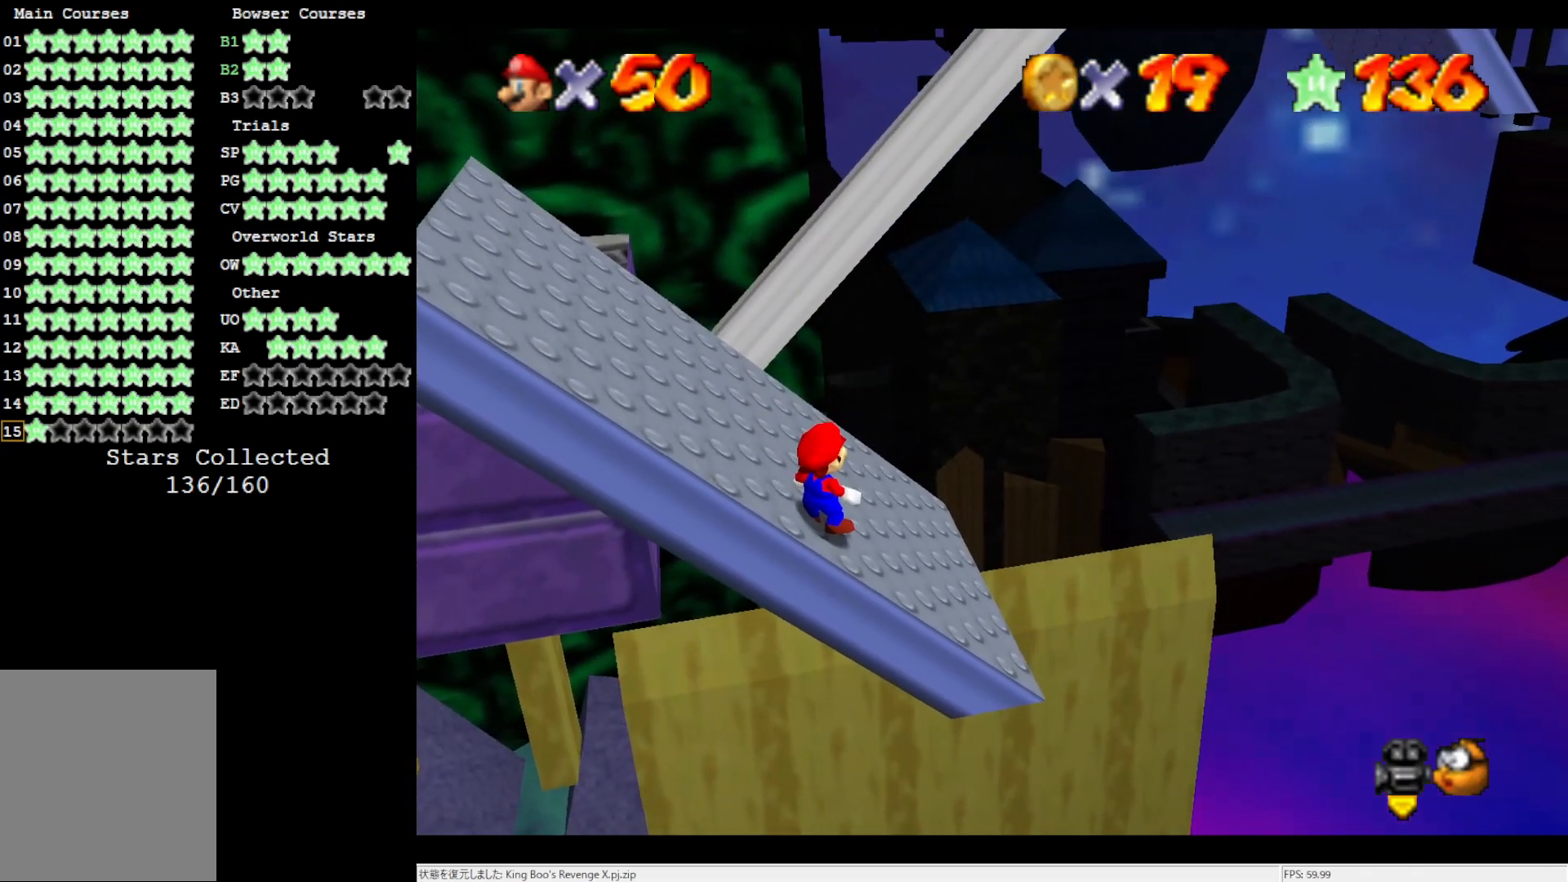
{"buttons": [], "left_stick": "center", "events": []}
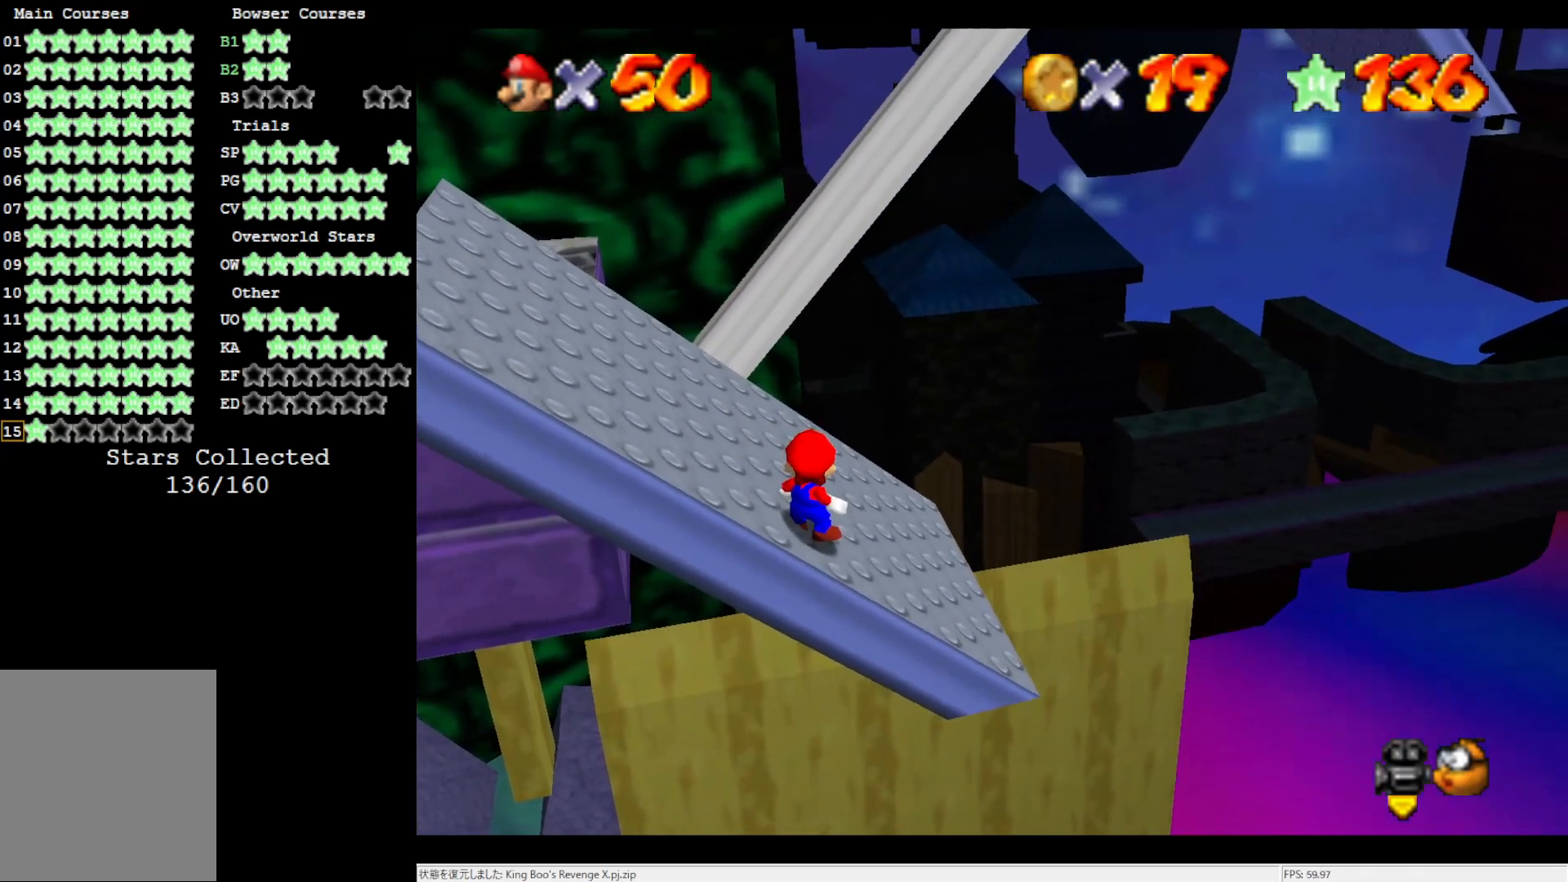
{"buttons": [], "left_stick": "center", "events": []}
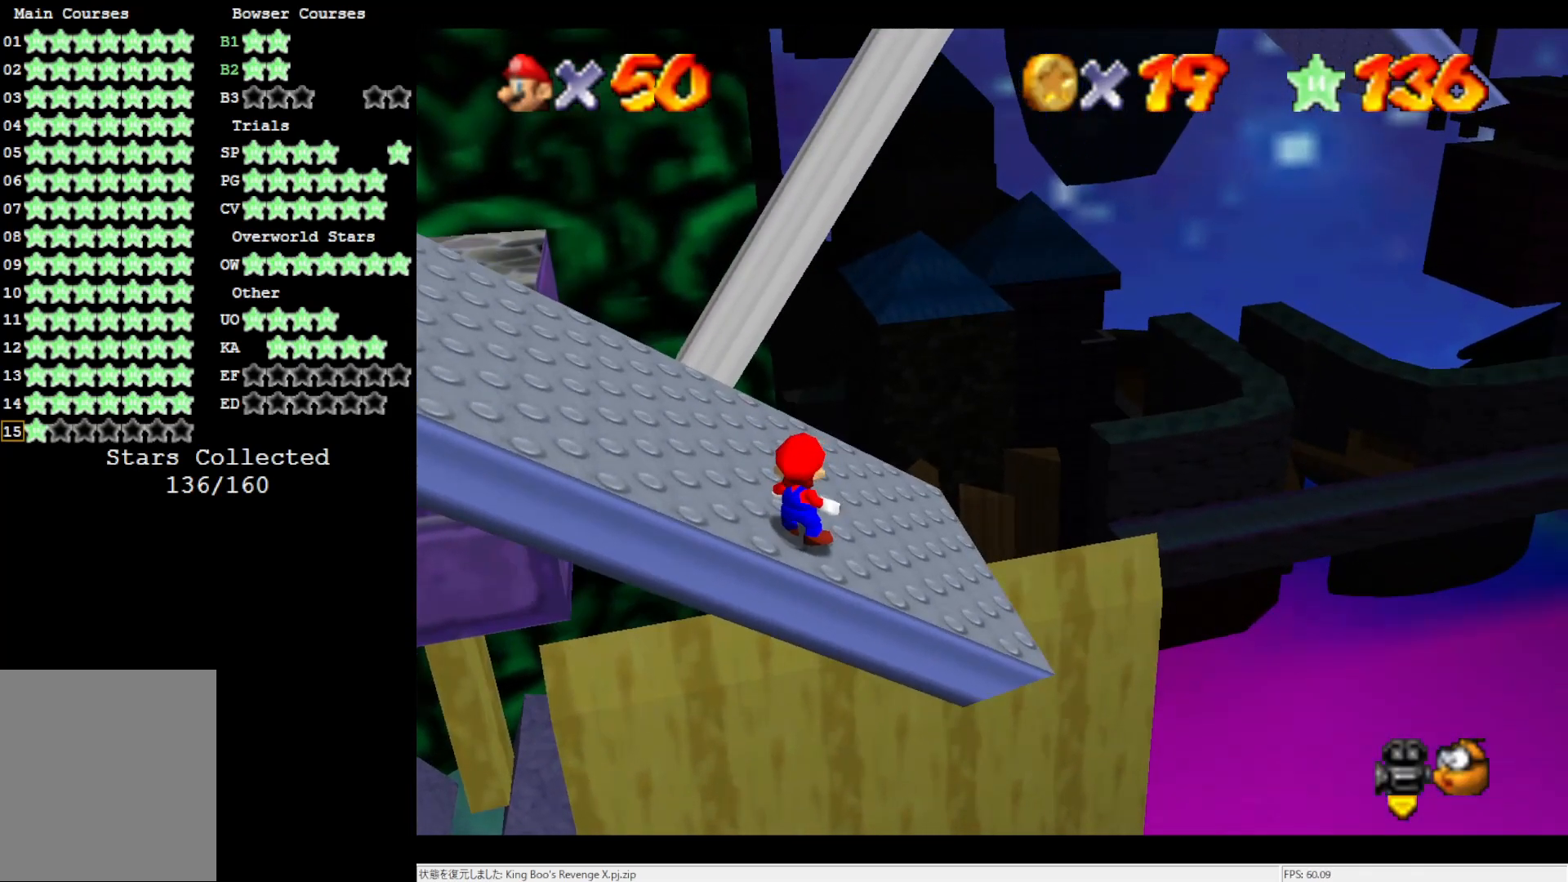
{"buttons": [], "left_stick": "center", "events": [[383, "C_LEFT", "down"], [483, "C_LEFT", "up"]]}
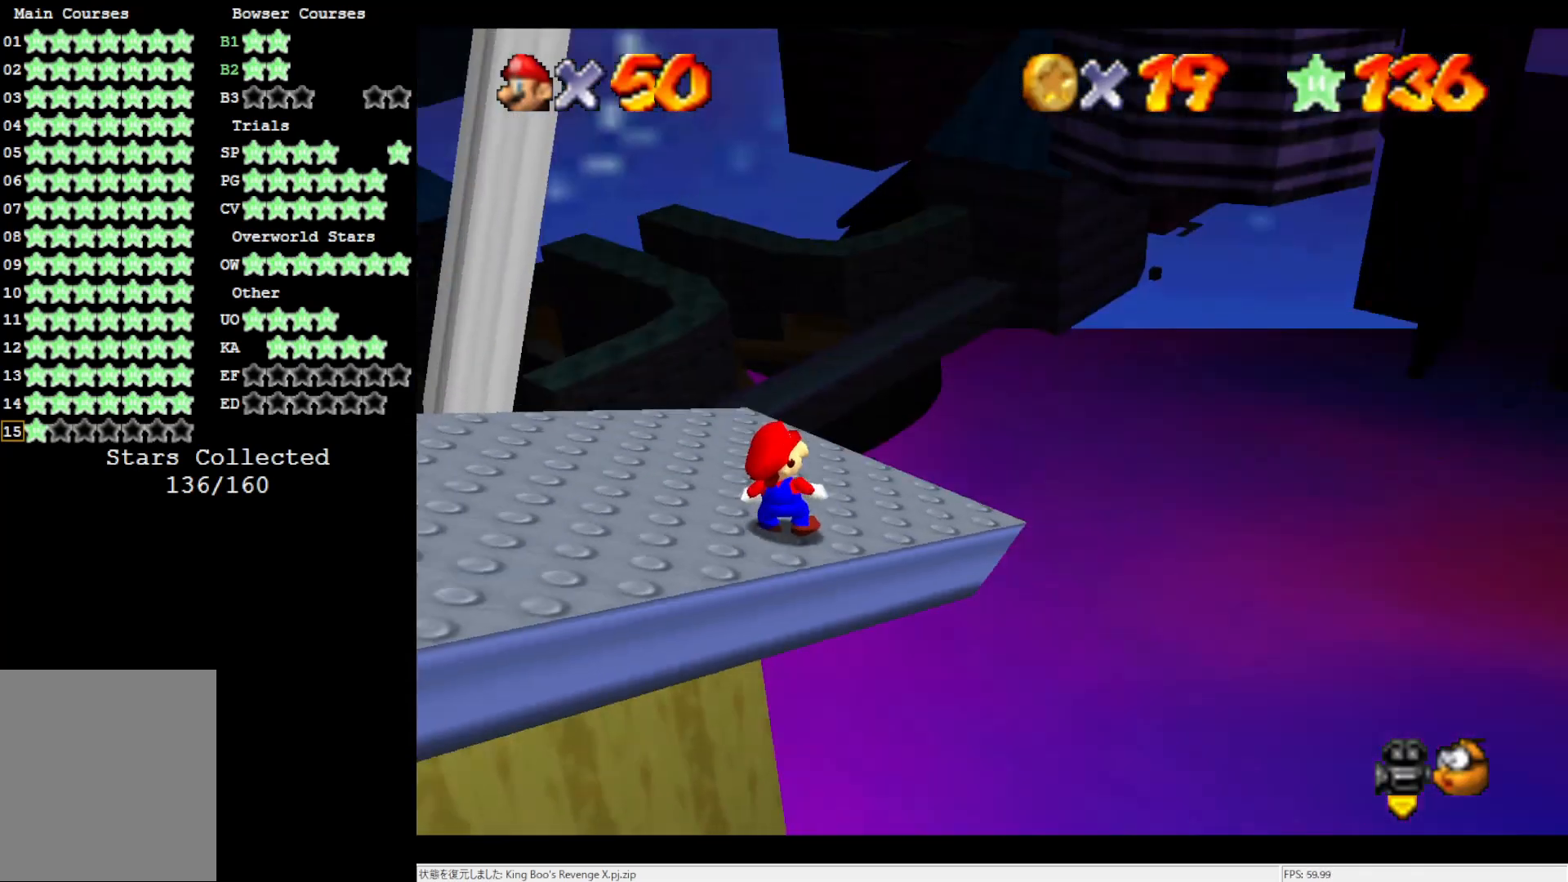
{"buttons": ["A"], "left_stick": "center", "events": [[217, "A", "down"]]}
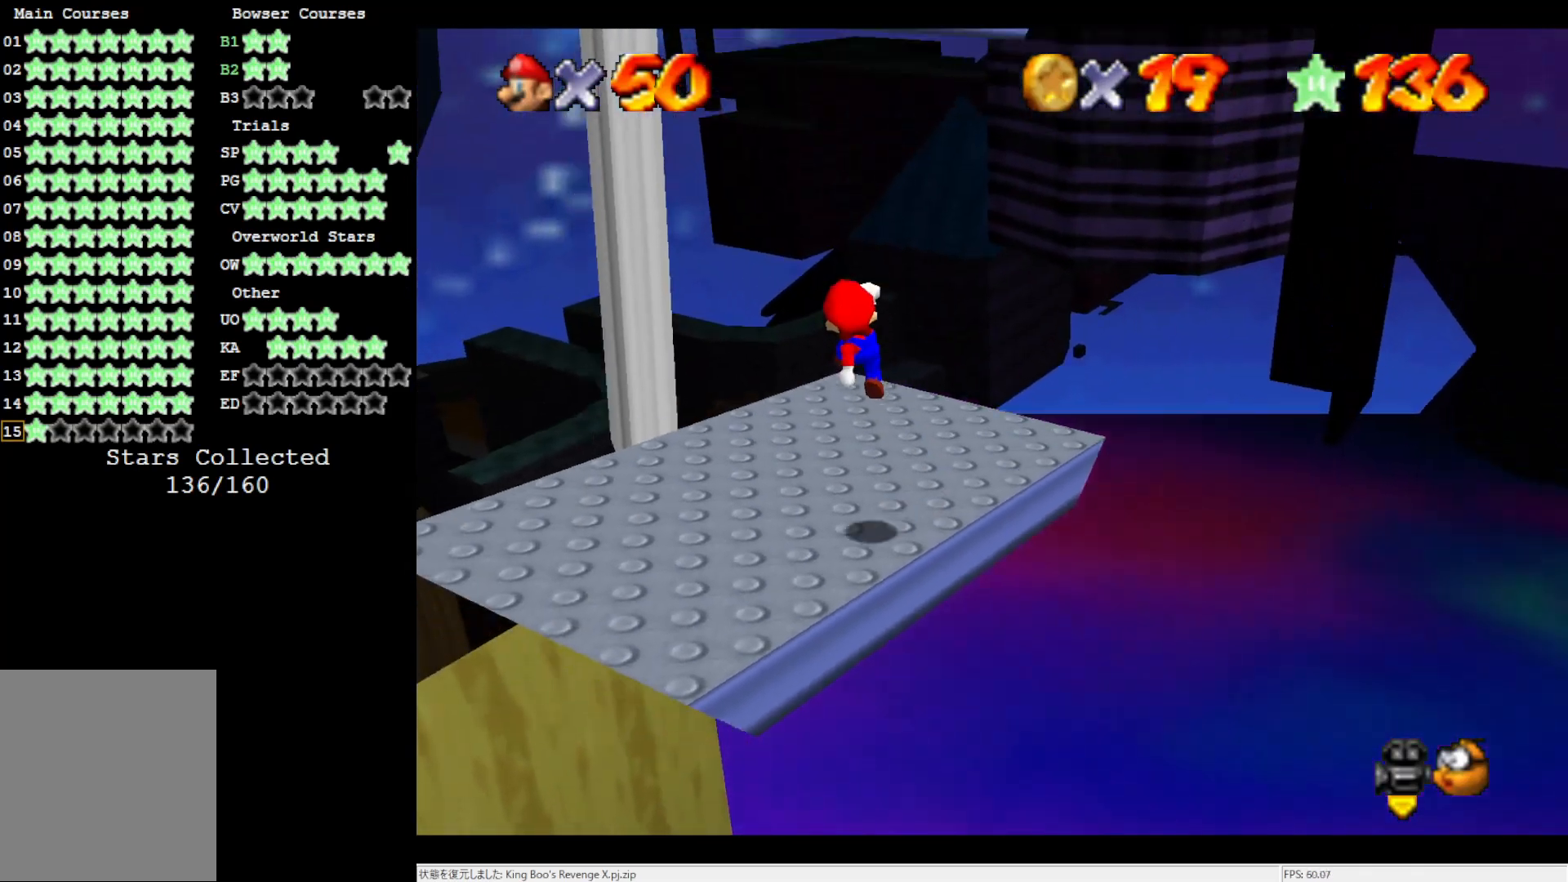
{"buttons": ["A", "B"], "left_stick": "up-right", "events": [[17, "left_stick", "up-right"], [417, "B", "down"]]}
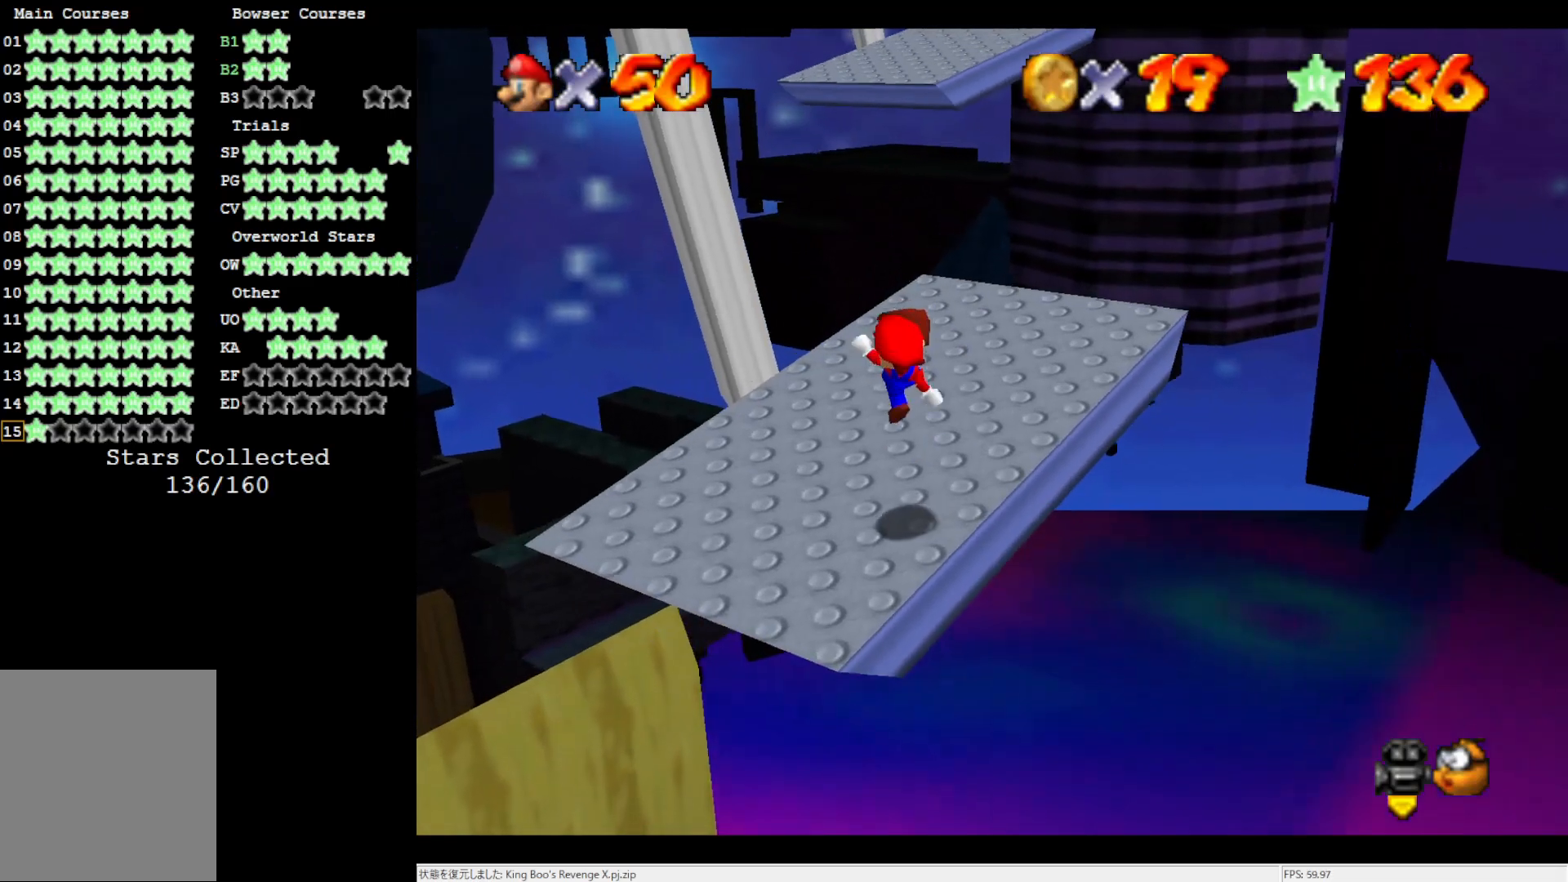
{"buttons": ["A"], "left_stick": "up-right", "events": [[50, "B", "up"], [83, "A", "up"], [450, "A", "down"]]}
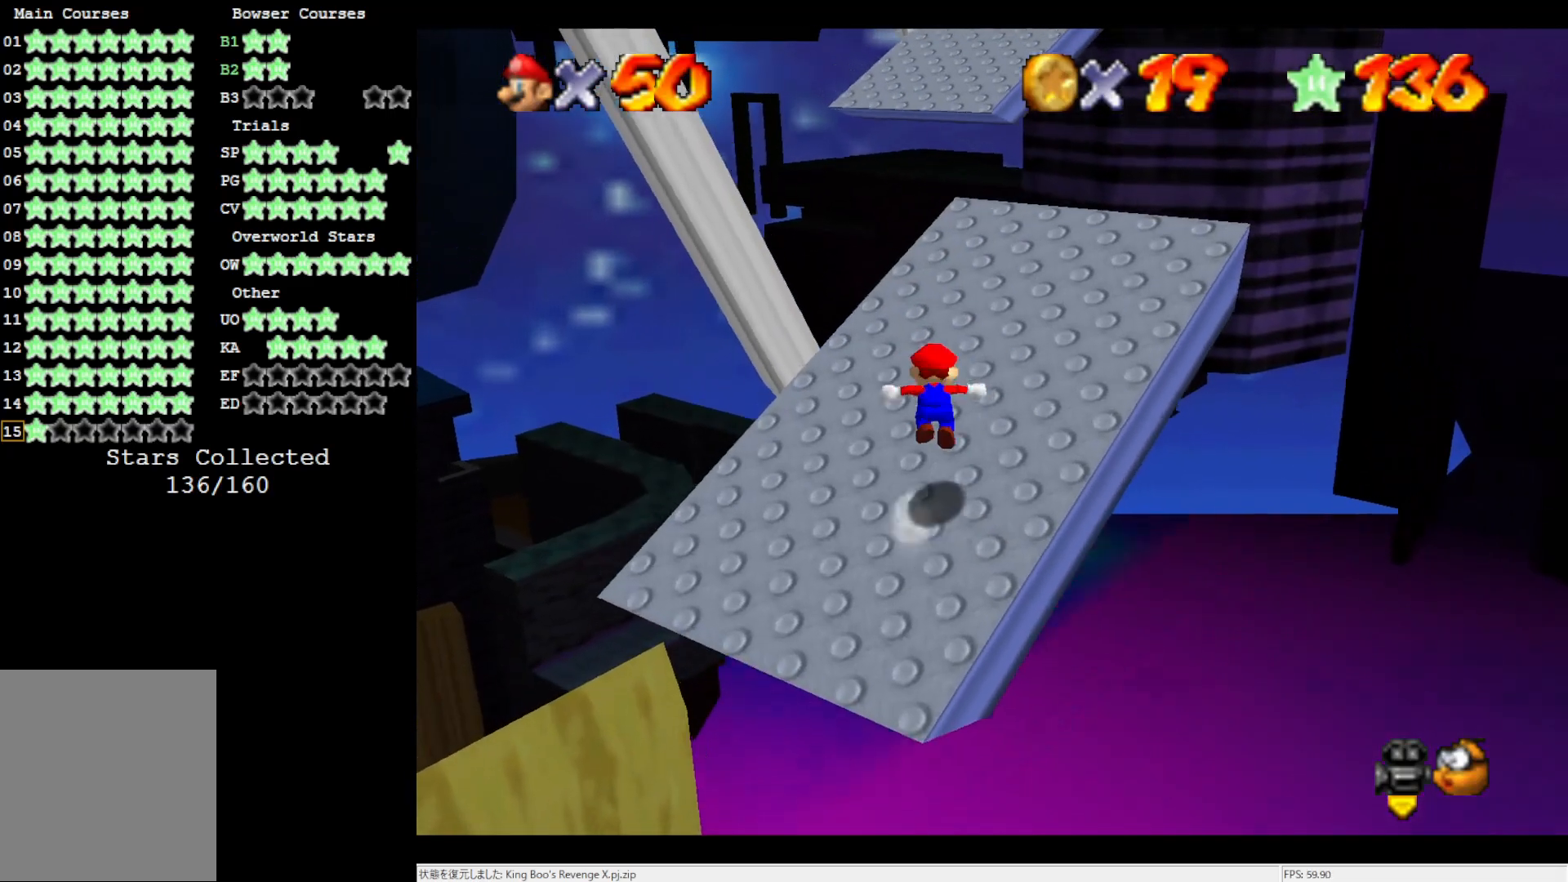
{"buttons": ["A"], "left_stick": "down-right", "events": [[450, "left_stick", "down-right"]]}
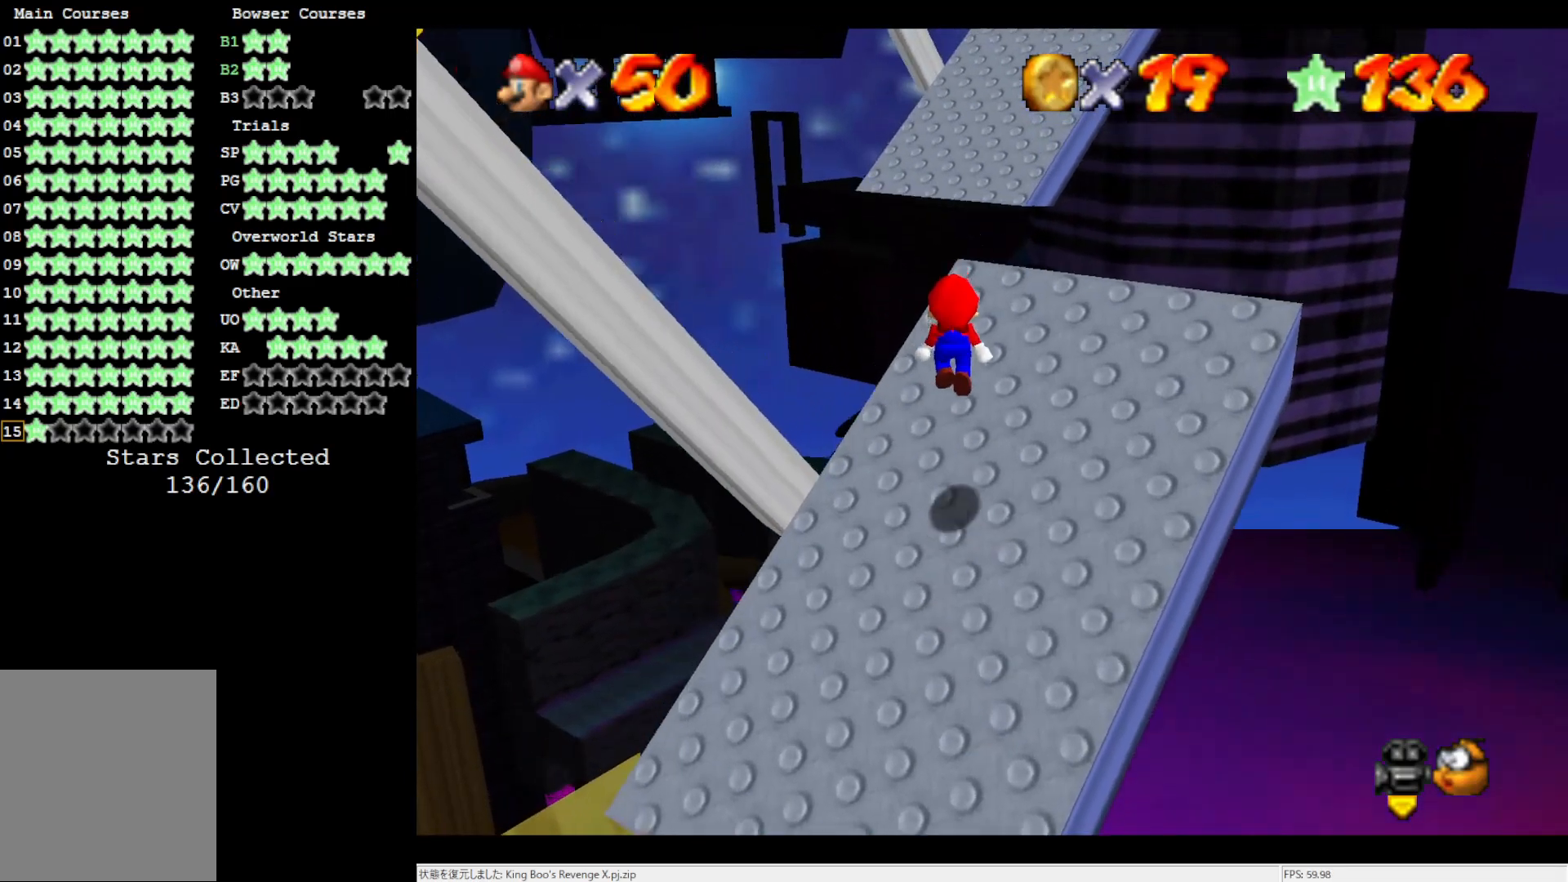
{"buttons": [], "left_stick": "center", "events": [[217, "left_stick", "center"], [283, "A", "up"]]}
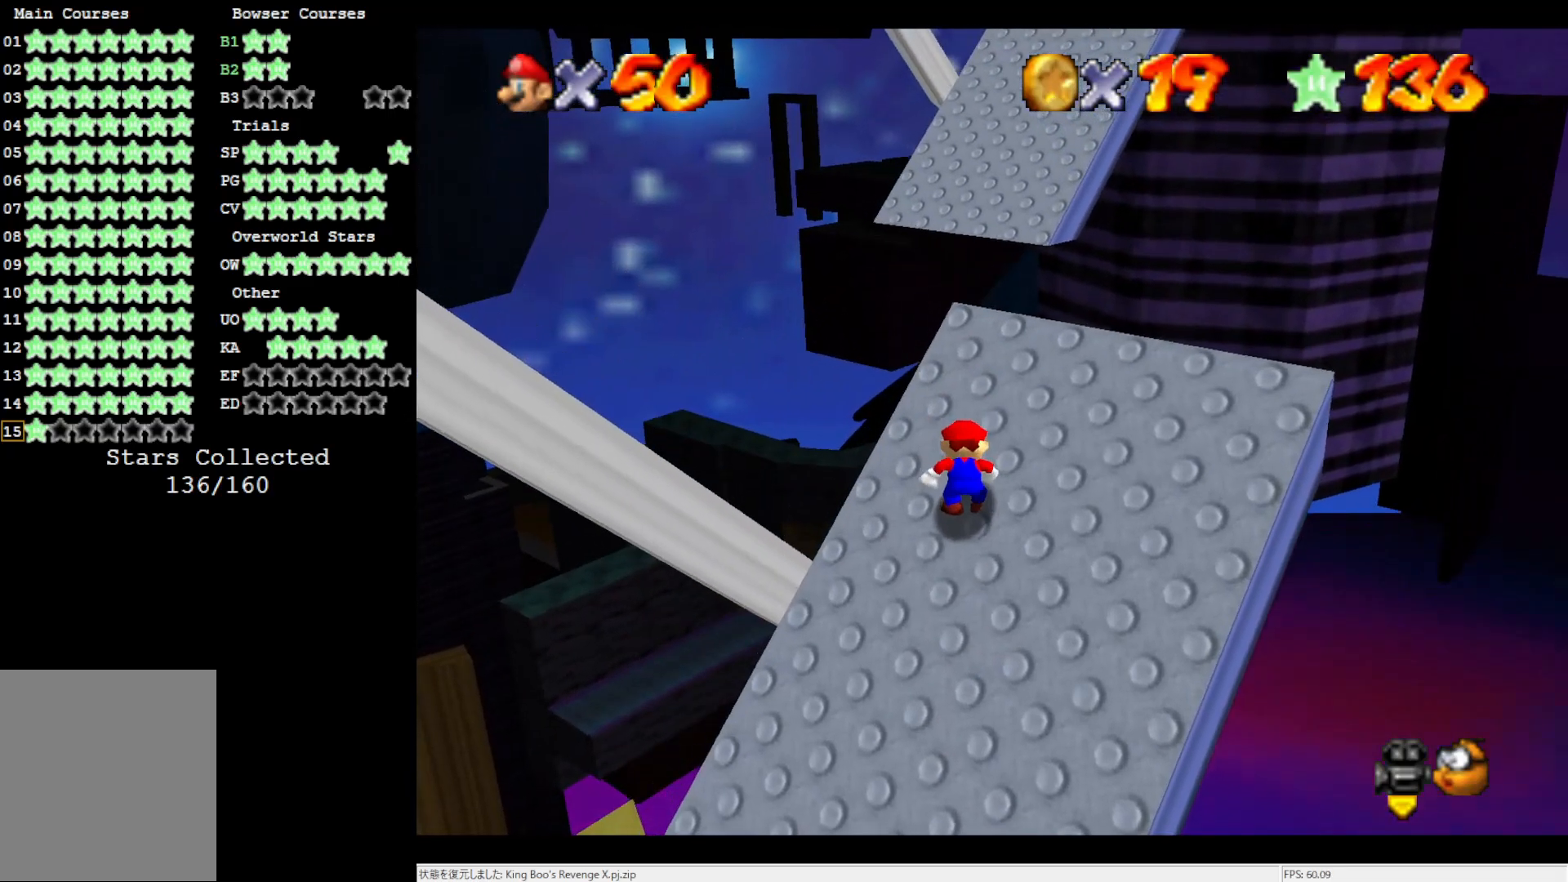
{"buttons": [], "left_stick": "center", "events": []}
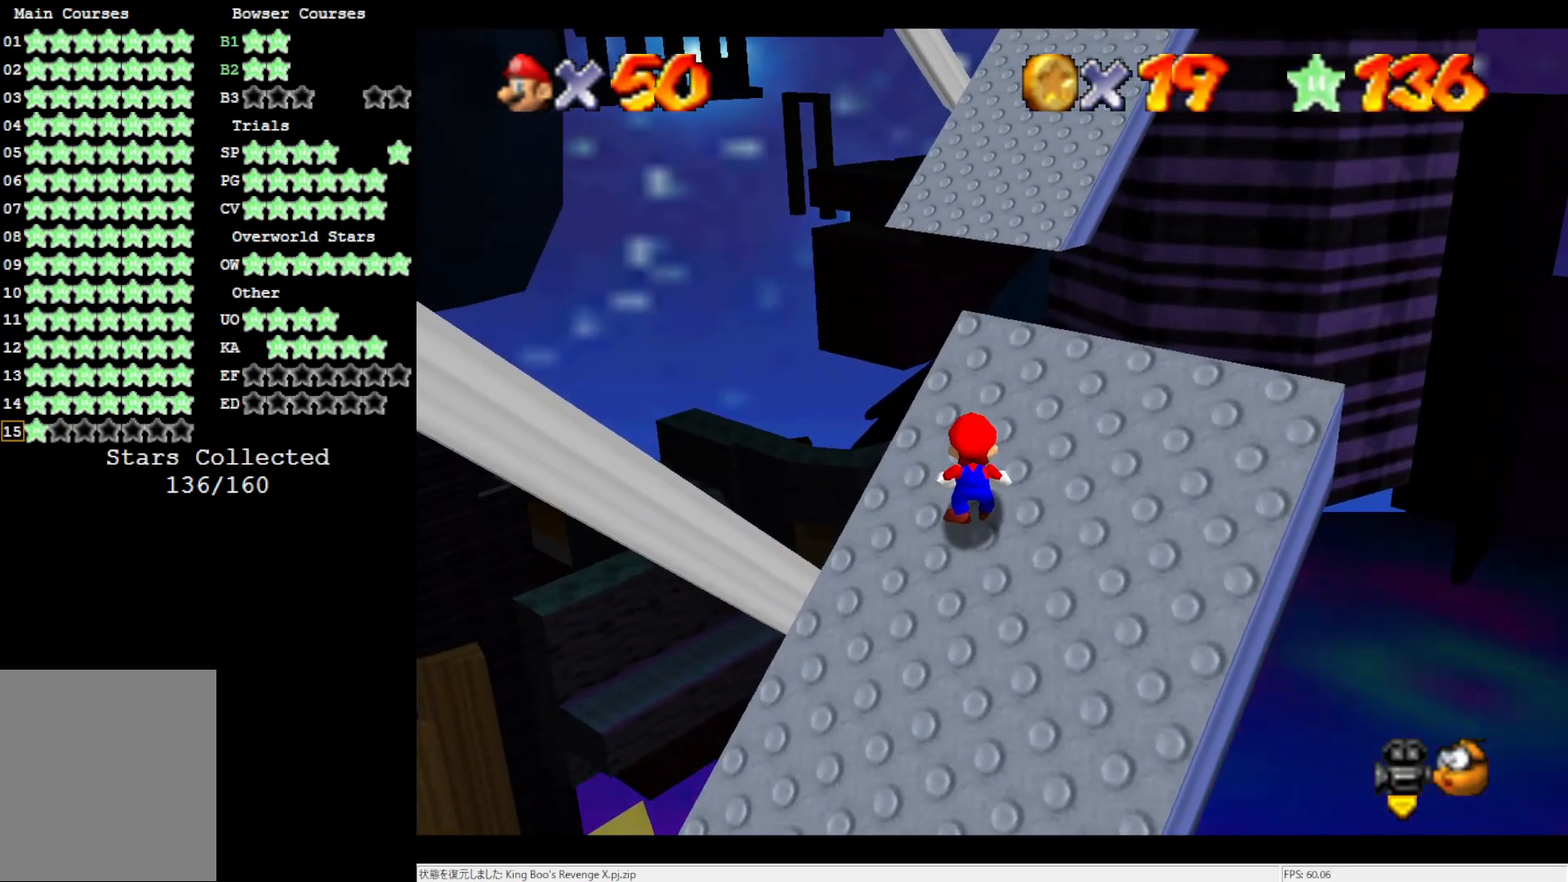
{"buttons": [], "left_stick": "down", "events": [[83, "left_stick", "down"]]}
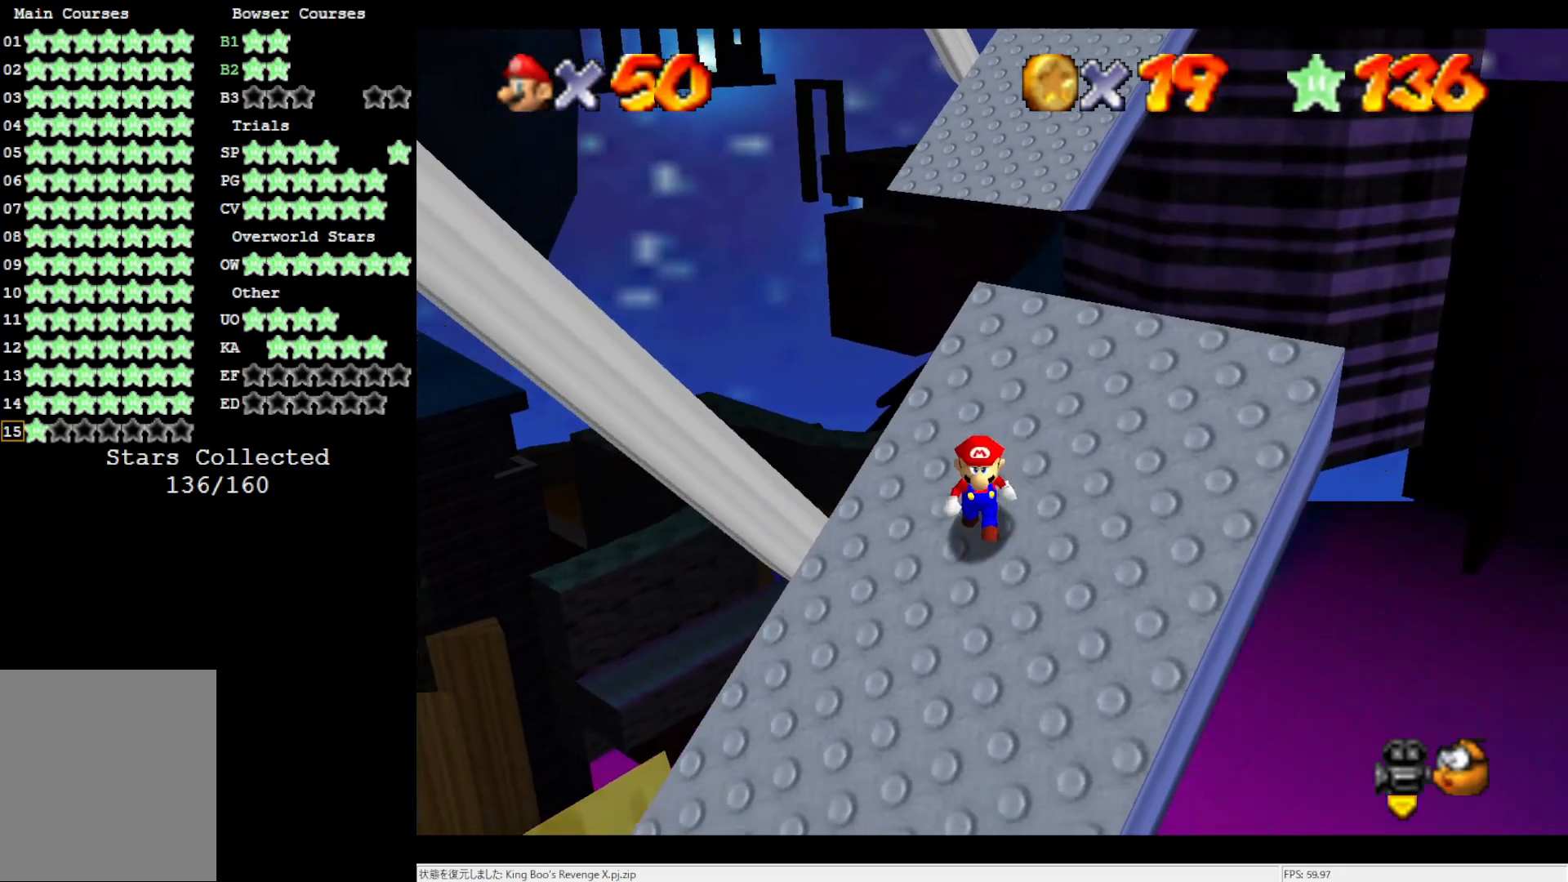
{"buttons": [], "left_stick": "center", "events": [[450, "left_stick", "center"]]}
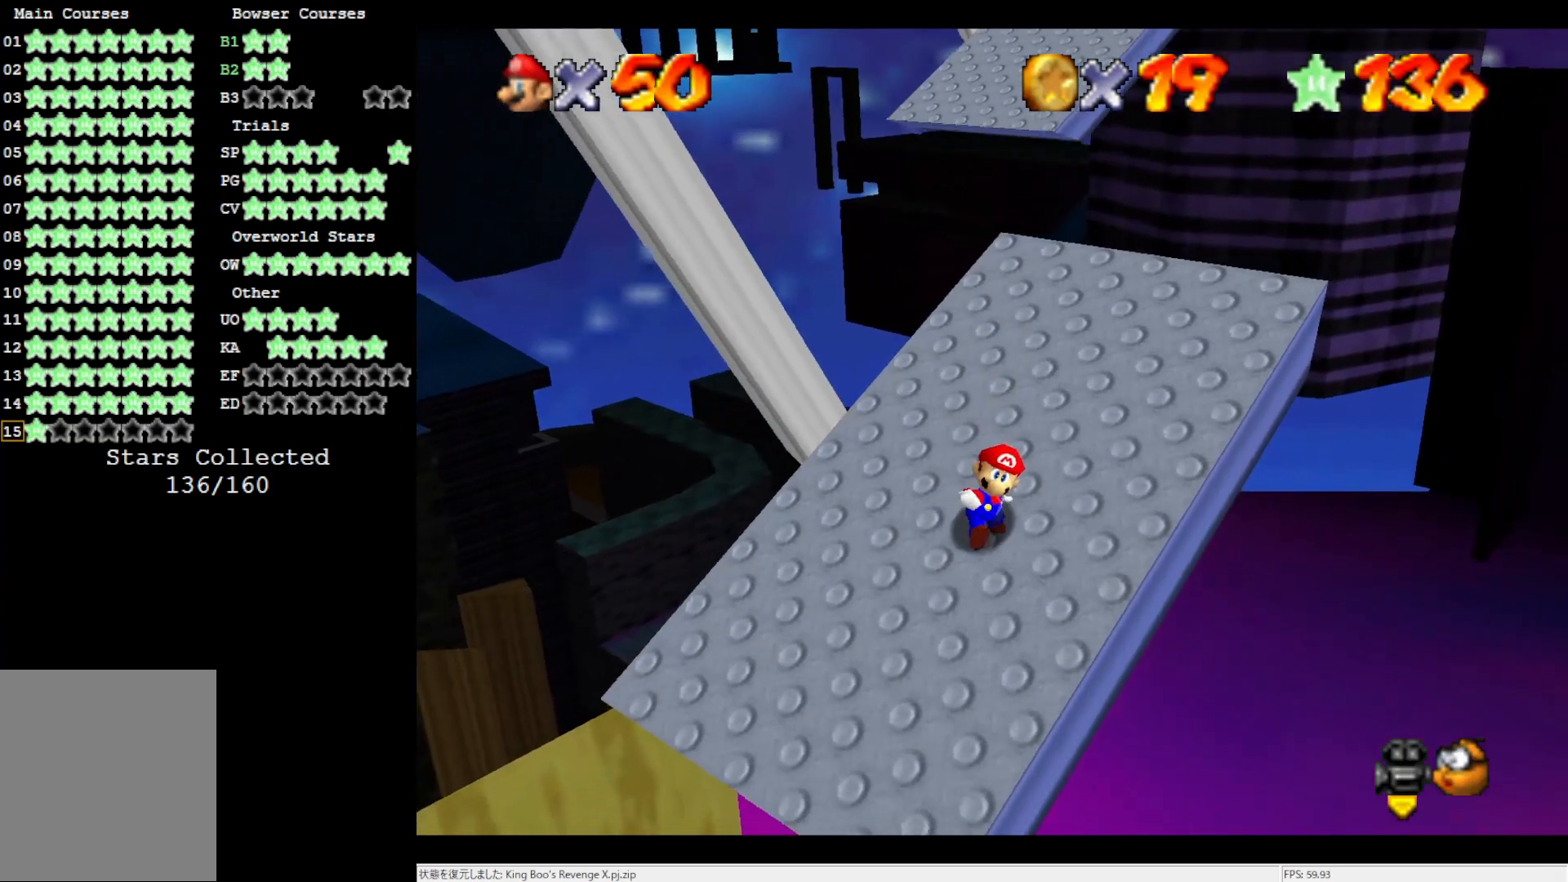
{"buttons": [], "left_stick": "center", "events": []}
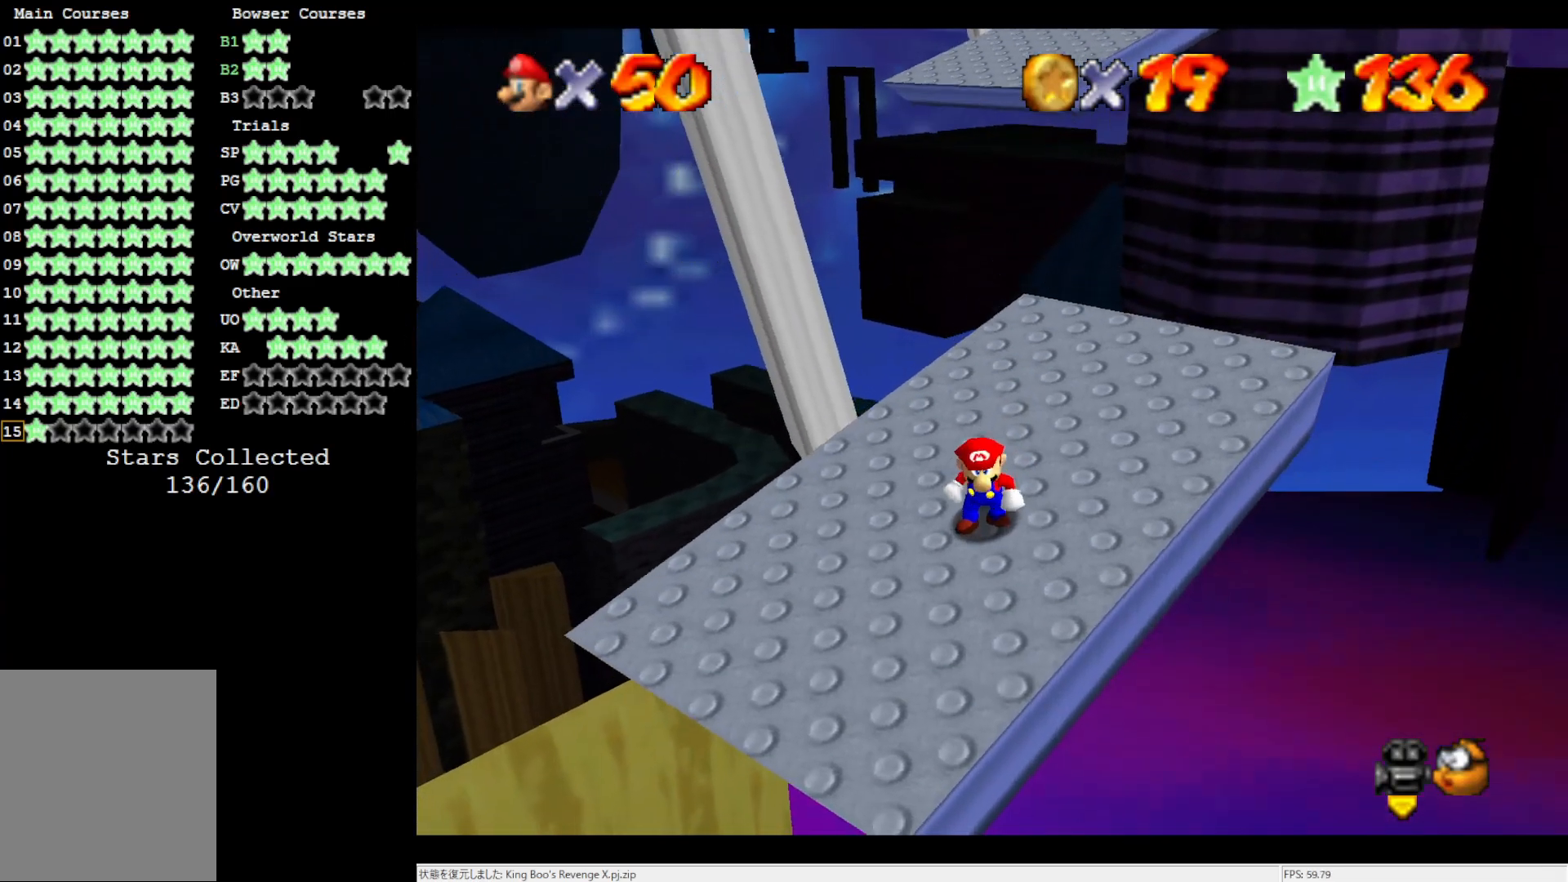
{"buttons": [], "left_stick": "center", "events": []}
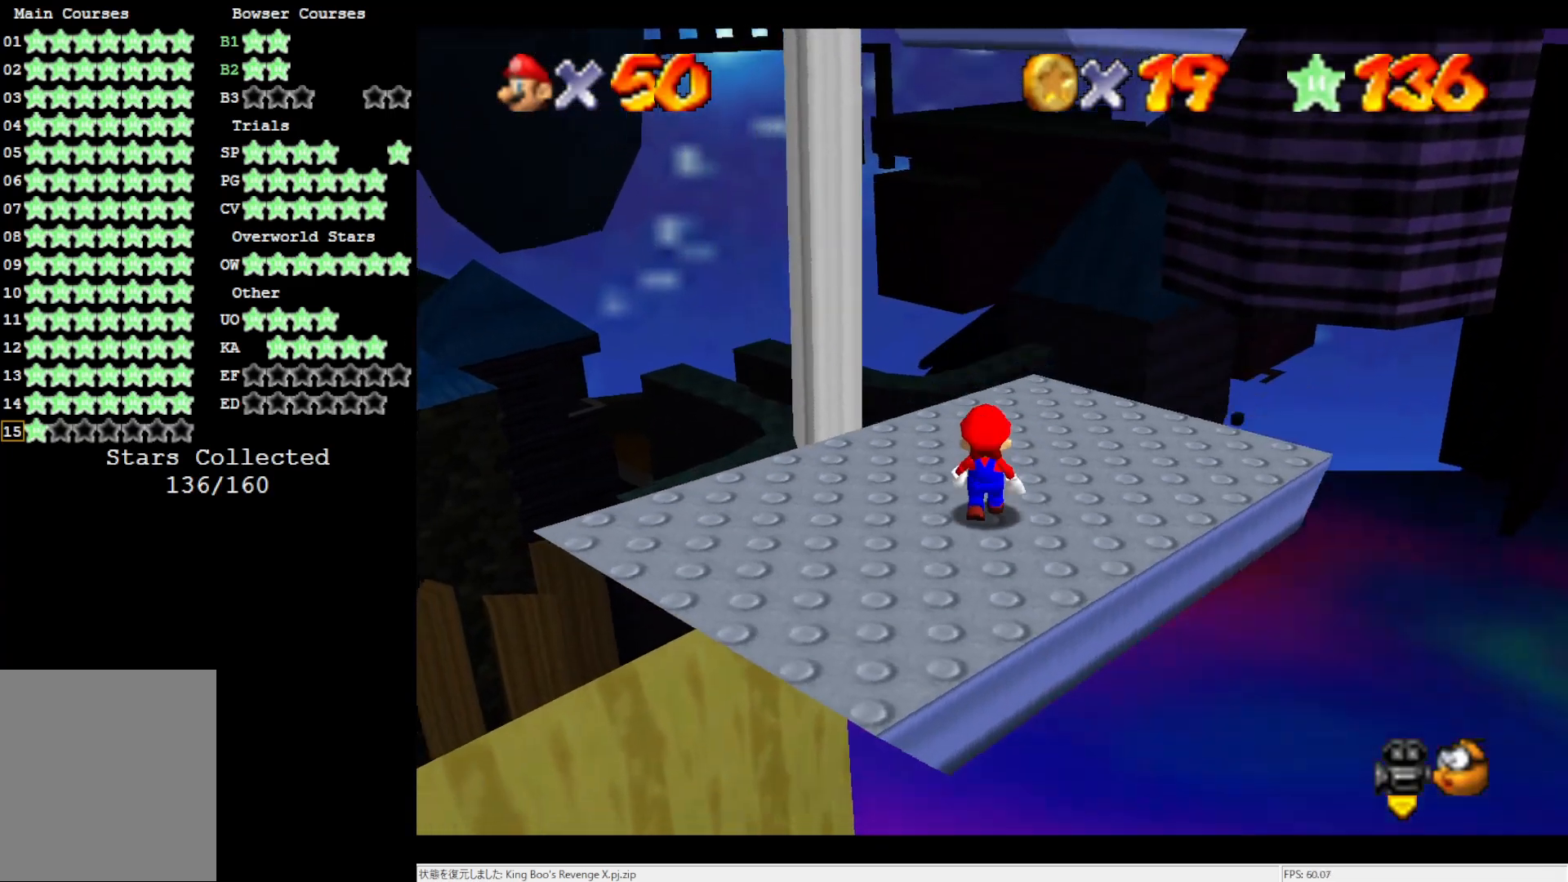
{"buttons": [], "left_stick": "down", "events": [[150, "A", "down"], [217, "A", "up"], [250, "left_stick", "down-right"], [450, "left_stick", "down"]]}
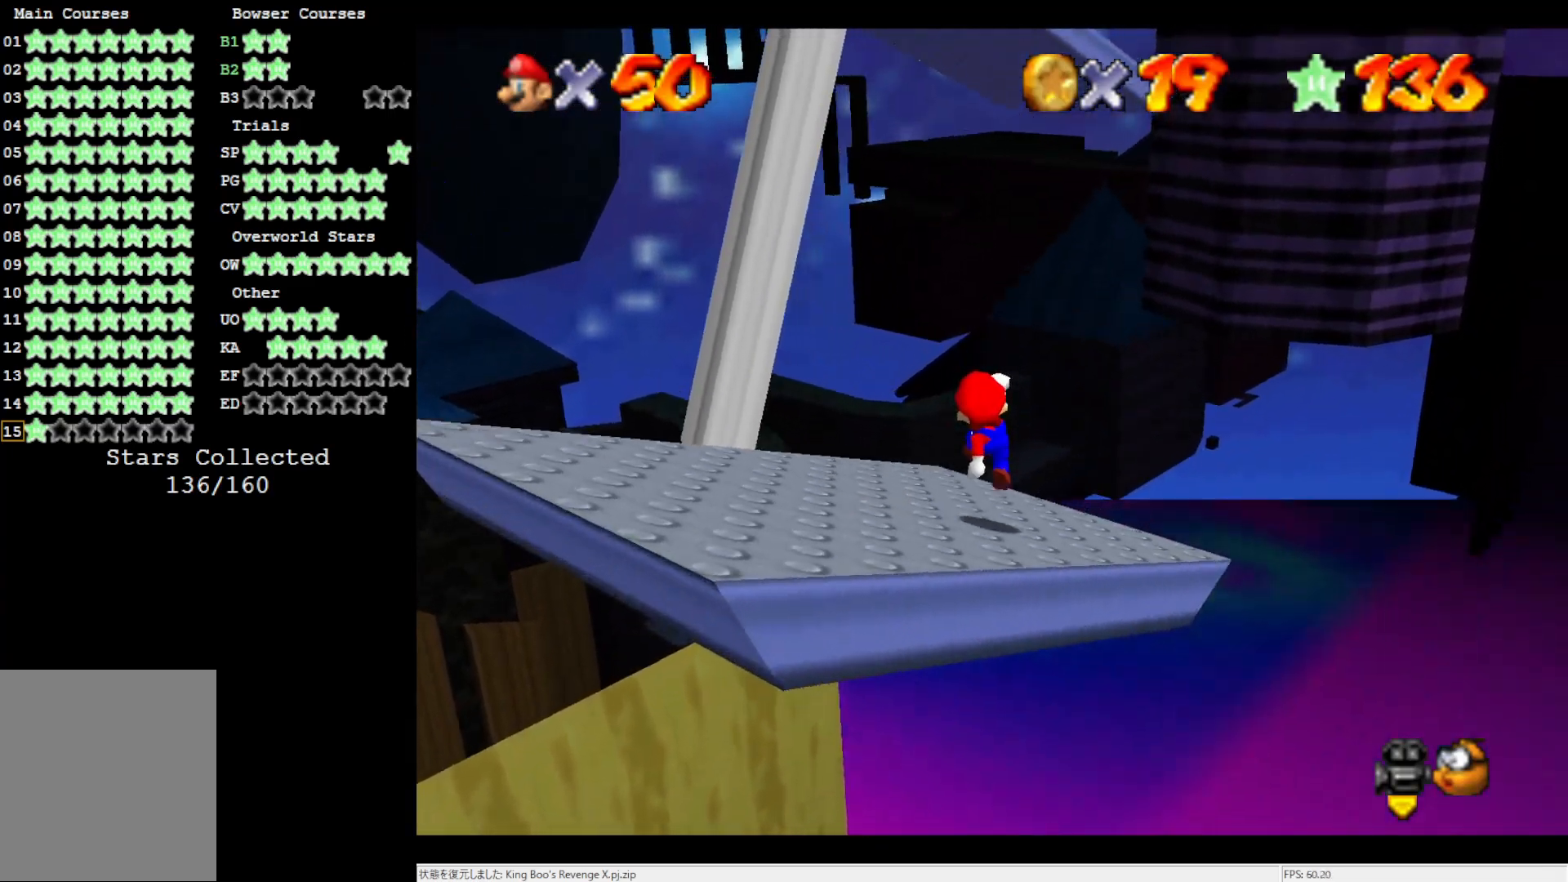
{"buttons": [], "left_stick": "center", "events": [[150, "left_stick", "center"], [383, "C_RIGHT", "down"], [483, "C_RIGHT", "up"]]}
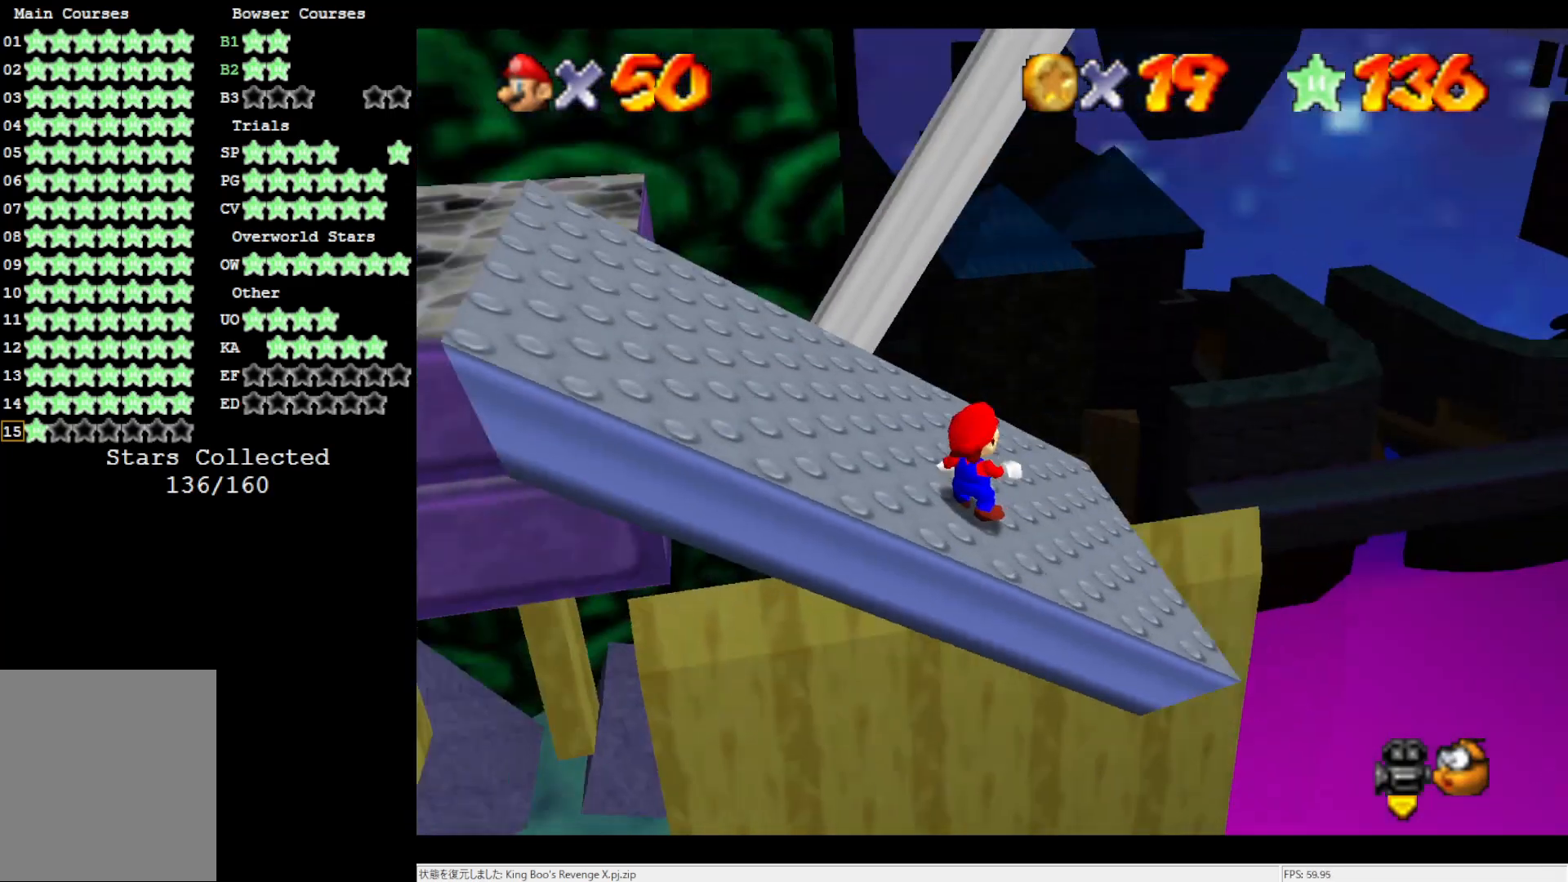
{"buttons": [], "left_stick": "down-left", "events": [[283, "A", "down"], [383, "A", "up"], [417, "left_stick", "down-left"]]}
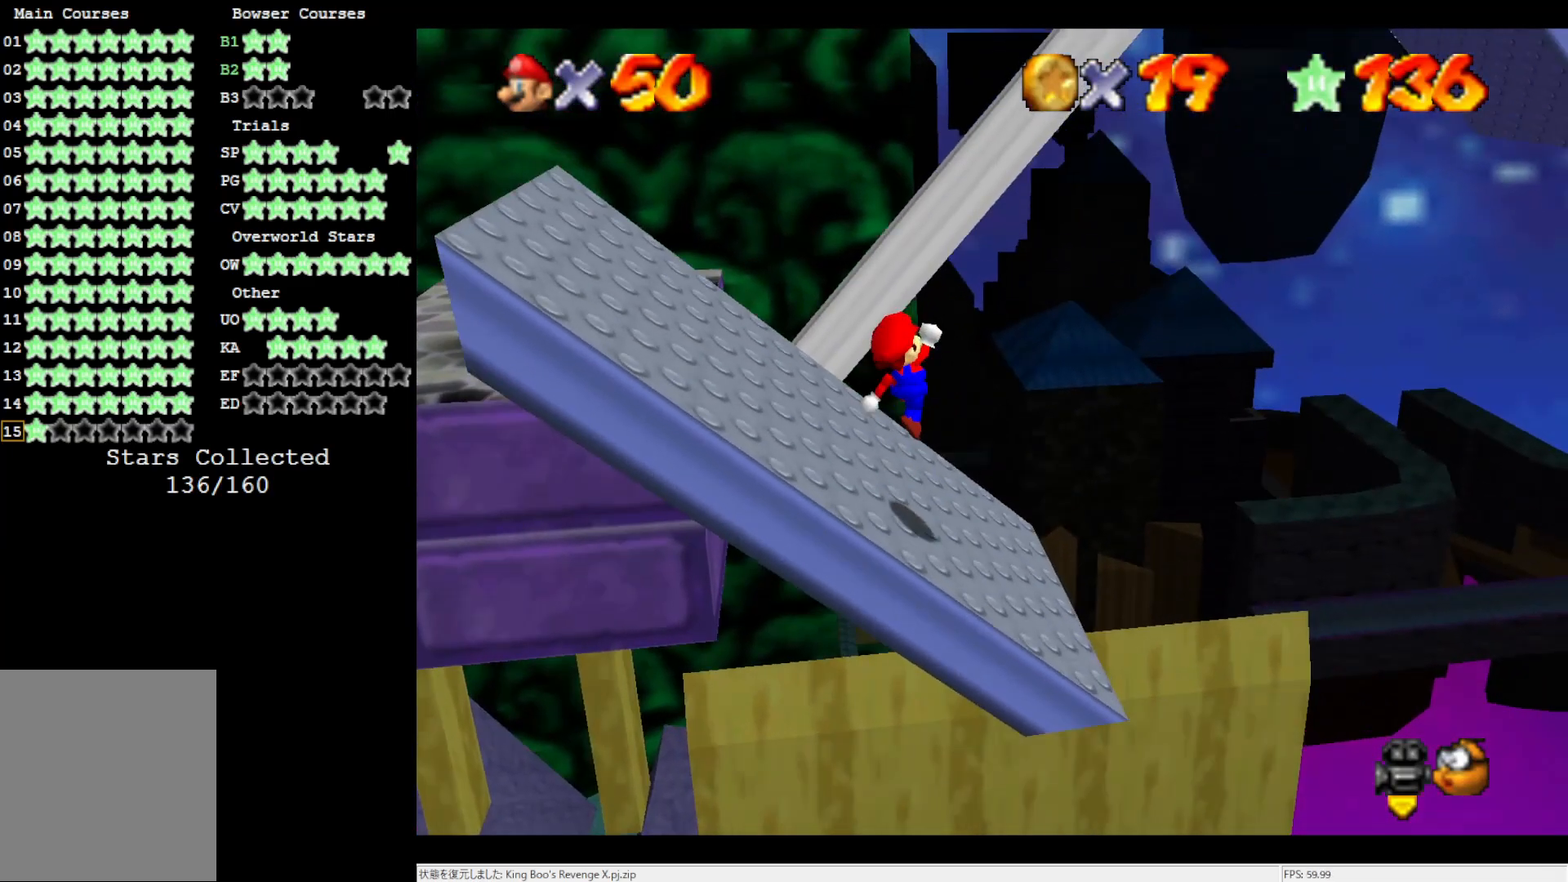
{"buttons": ["C_LEFT"], "left_stick": "center", "events": [[250, "left_stick", "center"], [483, "C_LEFT", "down"]]}
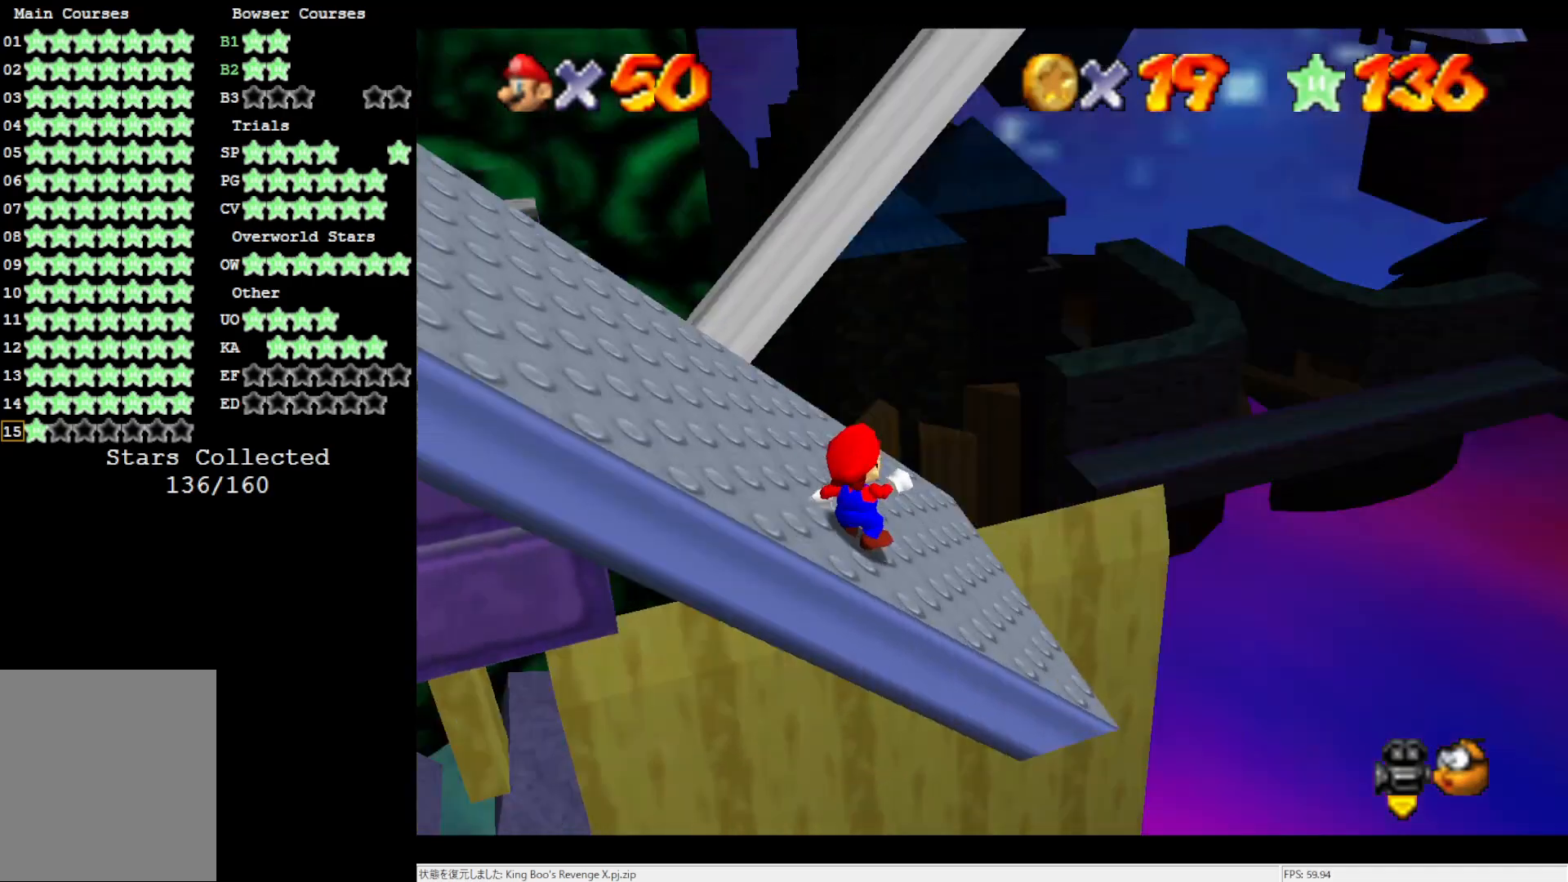
{"buttons": [], "left_stick": "center", "events": [[117, "C_LEFT", "up"]]}
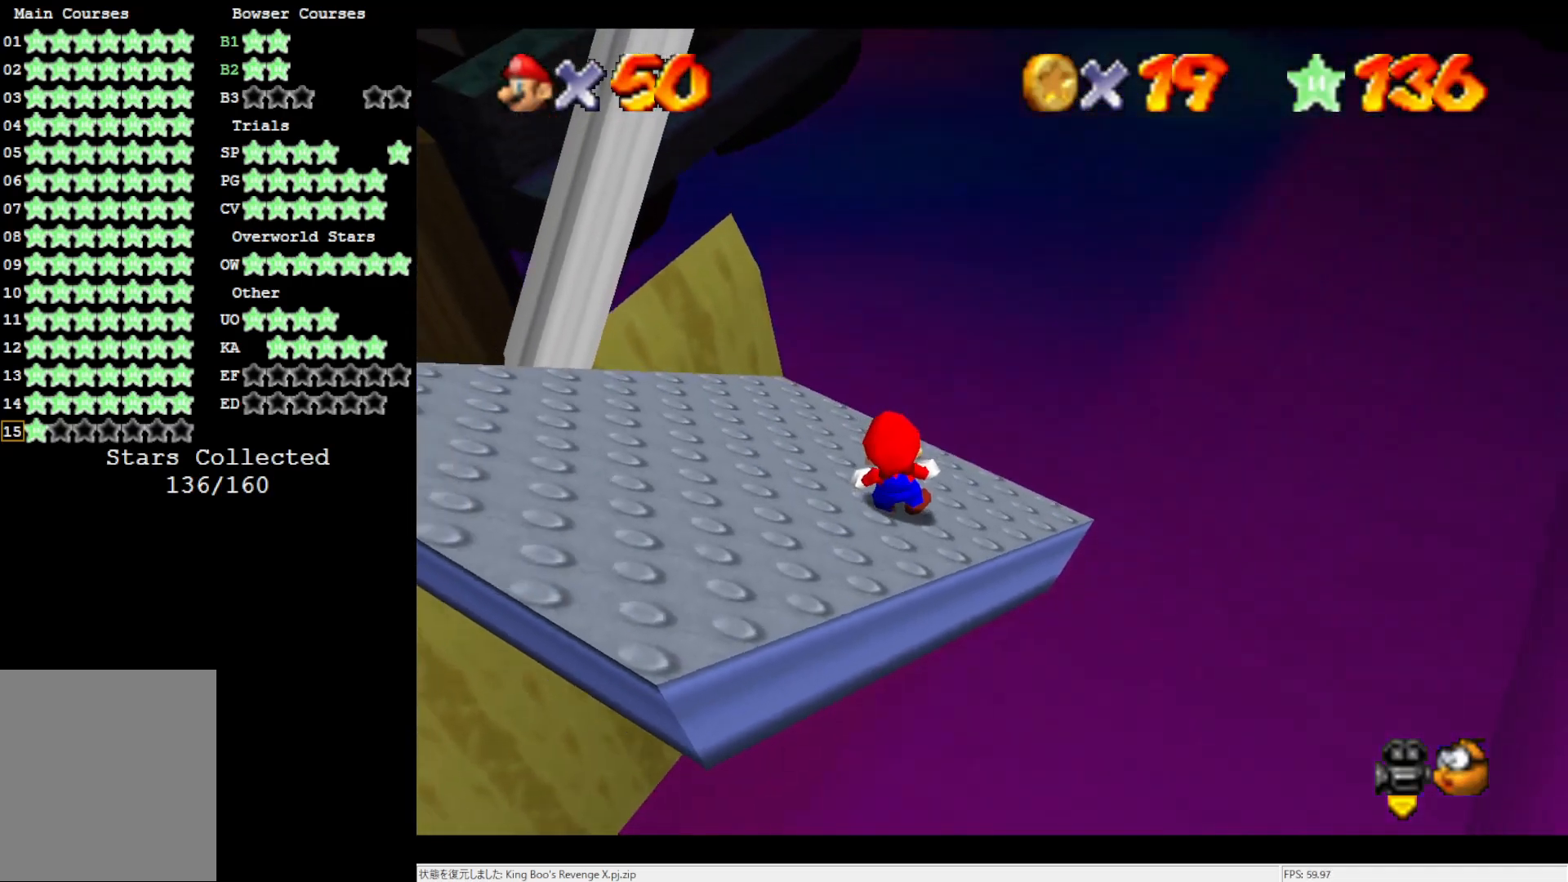
{"buttons": ["A"], "left_stick": "up-right", "events": [[117, "A", "down"], [417, "left_stick", "up-right"]]}